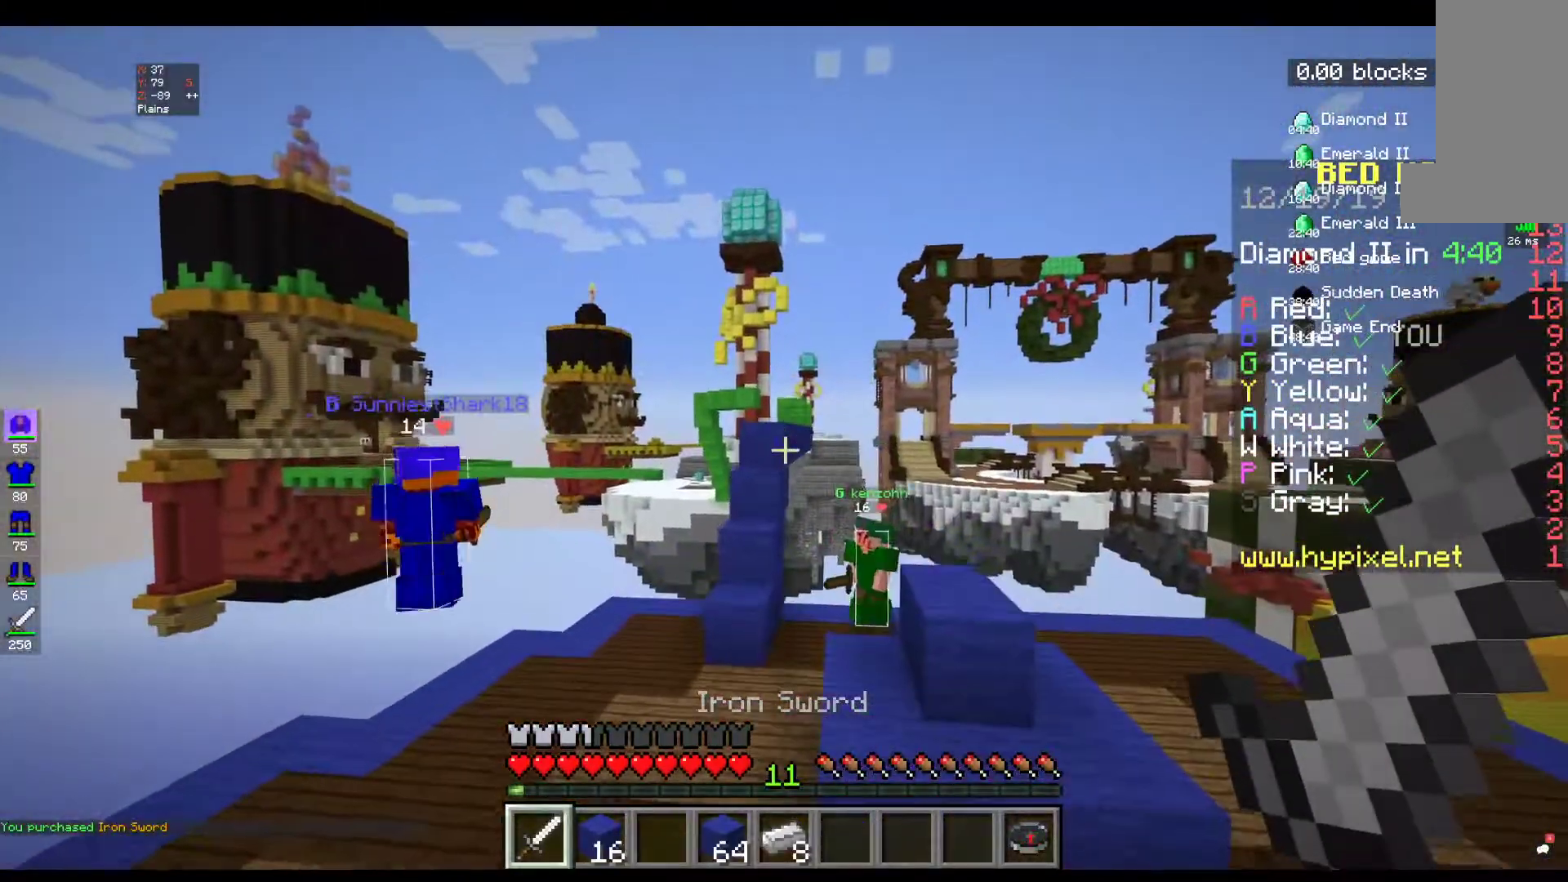
Gameplay with keyboard and mouse; each line is a JSON object with the keys and mouse buttons held at the frame after it. "events" lists presses ("down") and releases ("up") of "a", "d", "s", "space", "w", "mouse_left" and "mouse_right" between this image and that frame as [ms after this image, input, new state], when the widget could be followed in between. "mouse_left", "mouse_right" = the "left", "right" buttons of the "mouse" list. No other keys are recorded. Fast repeated clicks can show as one long hold. Mouse movement is not recorded.
{"keys": ["a", "w"], "mouse": [], "events": [[50, "a", "down"], [250, "space", "down"], [417, "space", "up"]]}
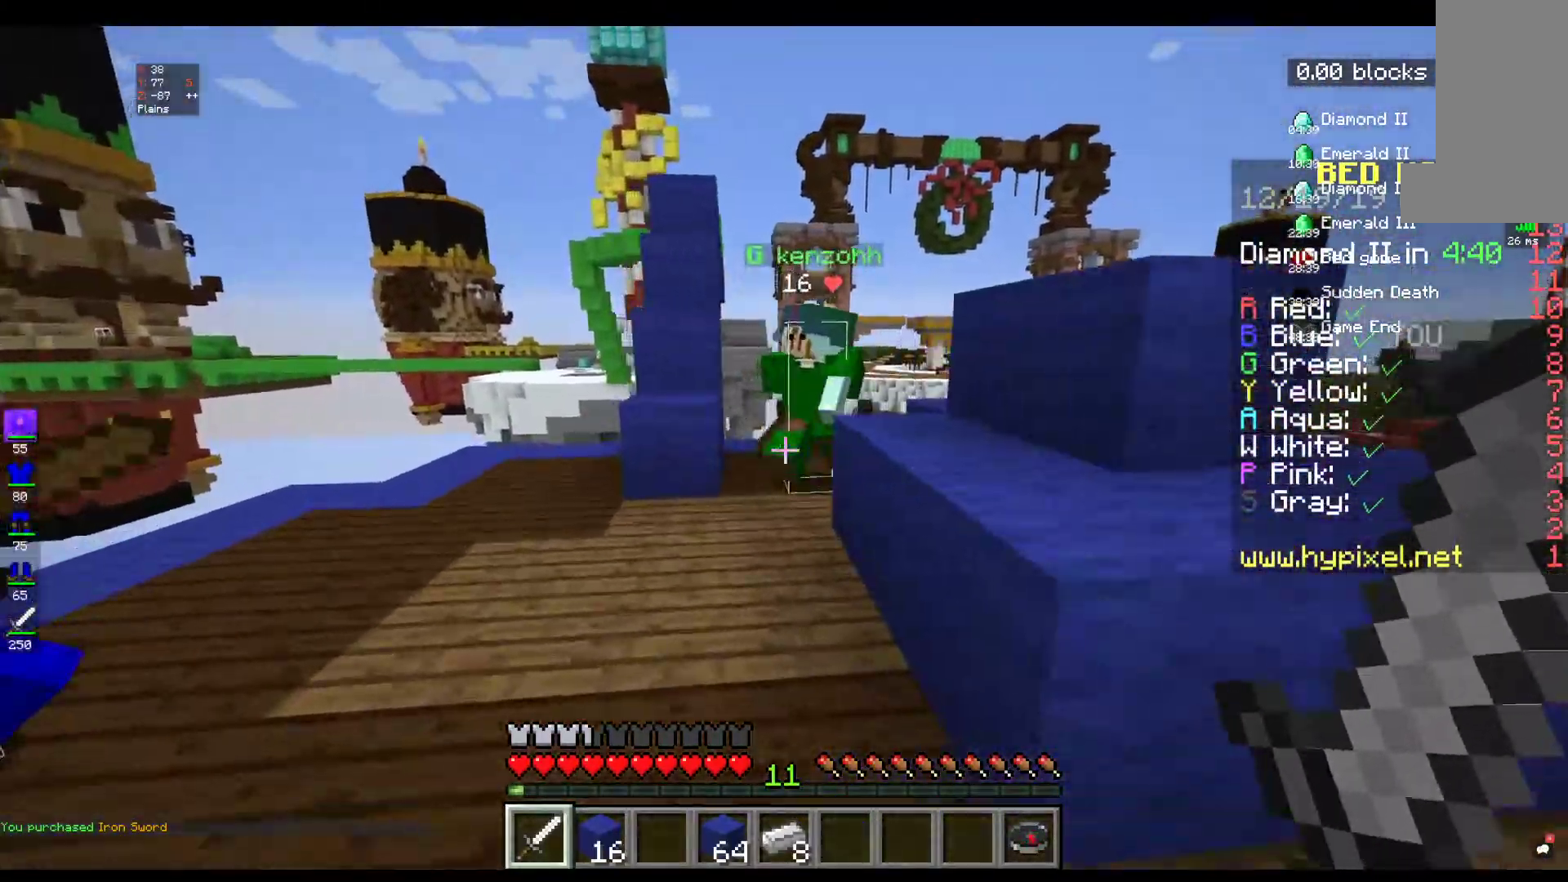
{"keys": ["w"], "mouse": ["left"], "events": [[283, "a", "up"], [367, "mouse_left", "down"]]}
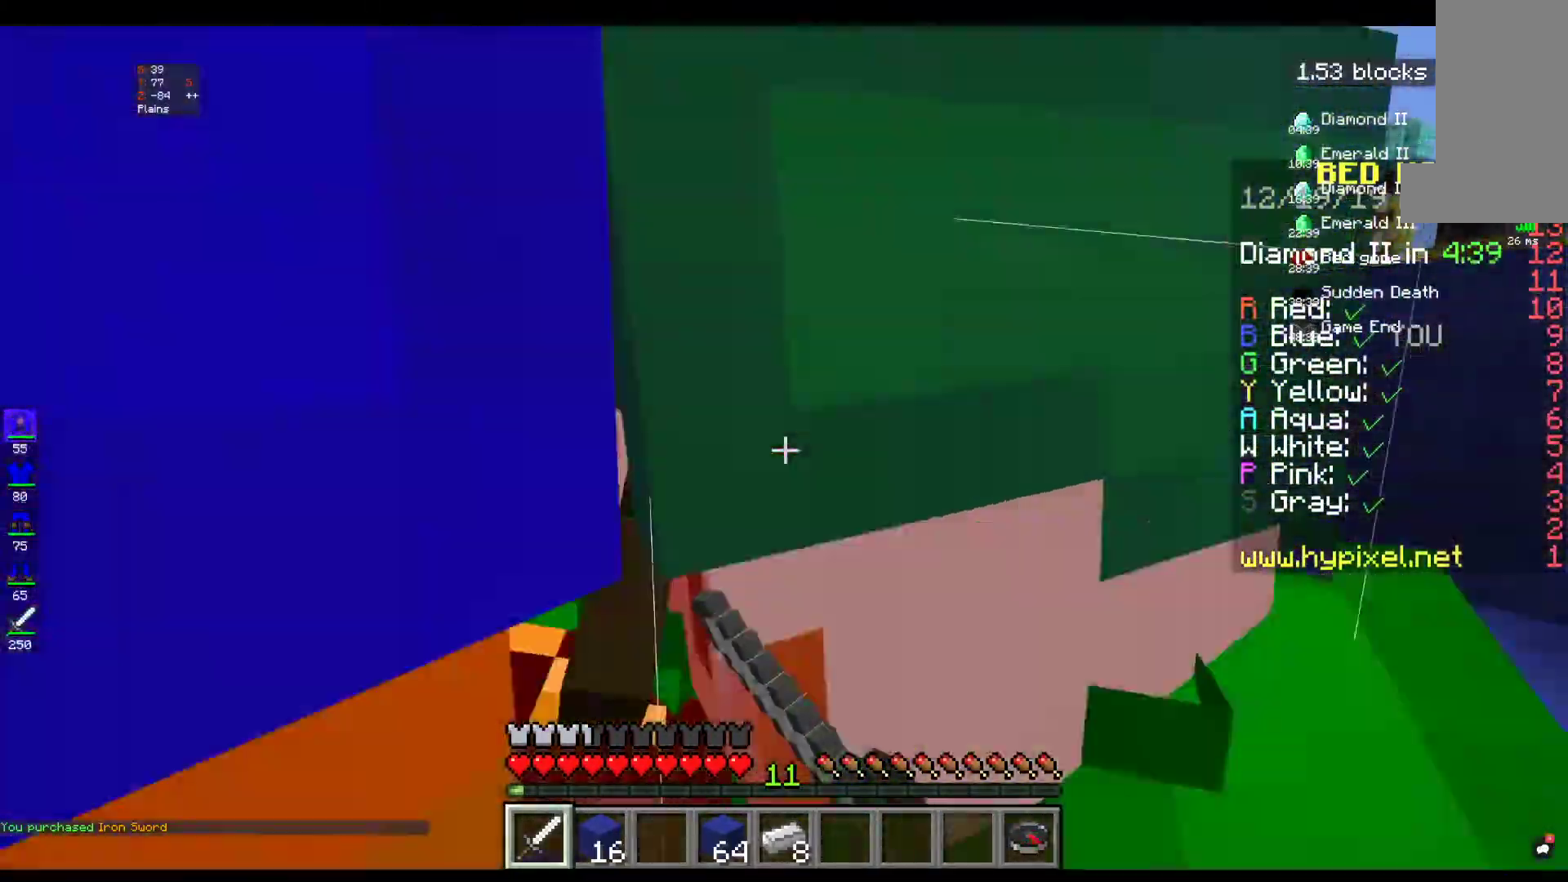
{"keys": ["d", "w"], "mouse": ["left"], "events": [[150, "a", "down"], [350, "d", "down"], [400, "a", "up"]]}
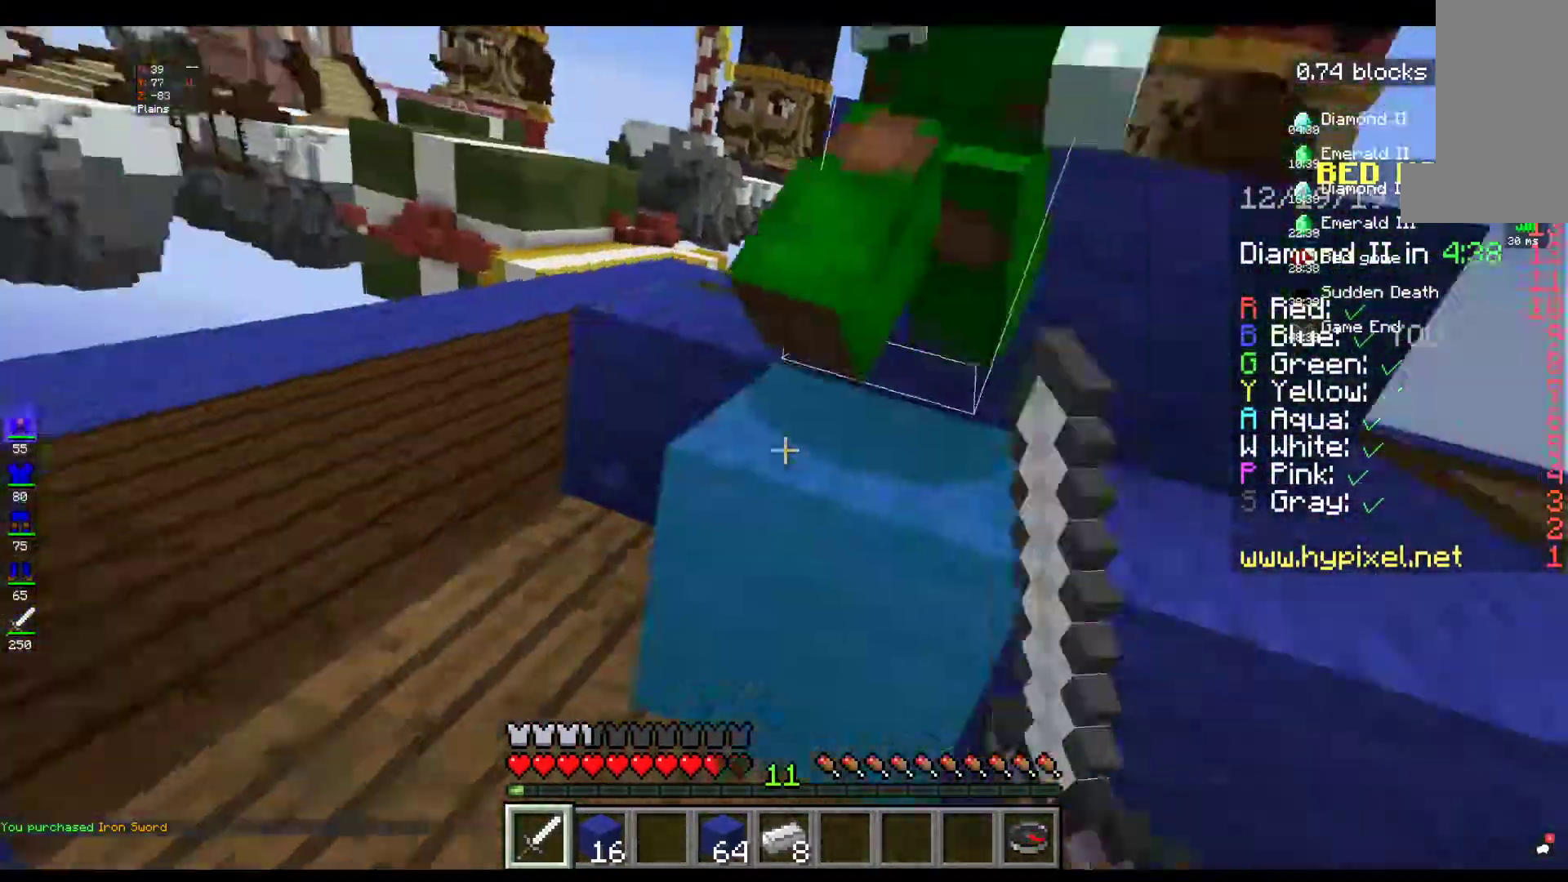
{"keys": ["a", "w"], "mouse": ["left"], "events": [[267, "d", "up"], [333, "mouse_left", "up"], [350, "a", "down"], [367, "mouse_left", "down"]]}
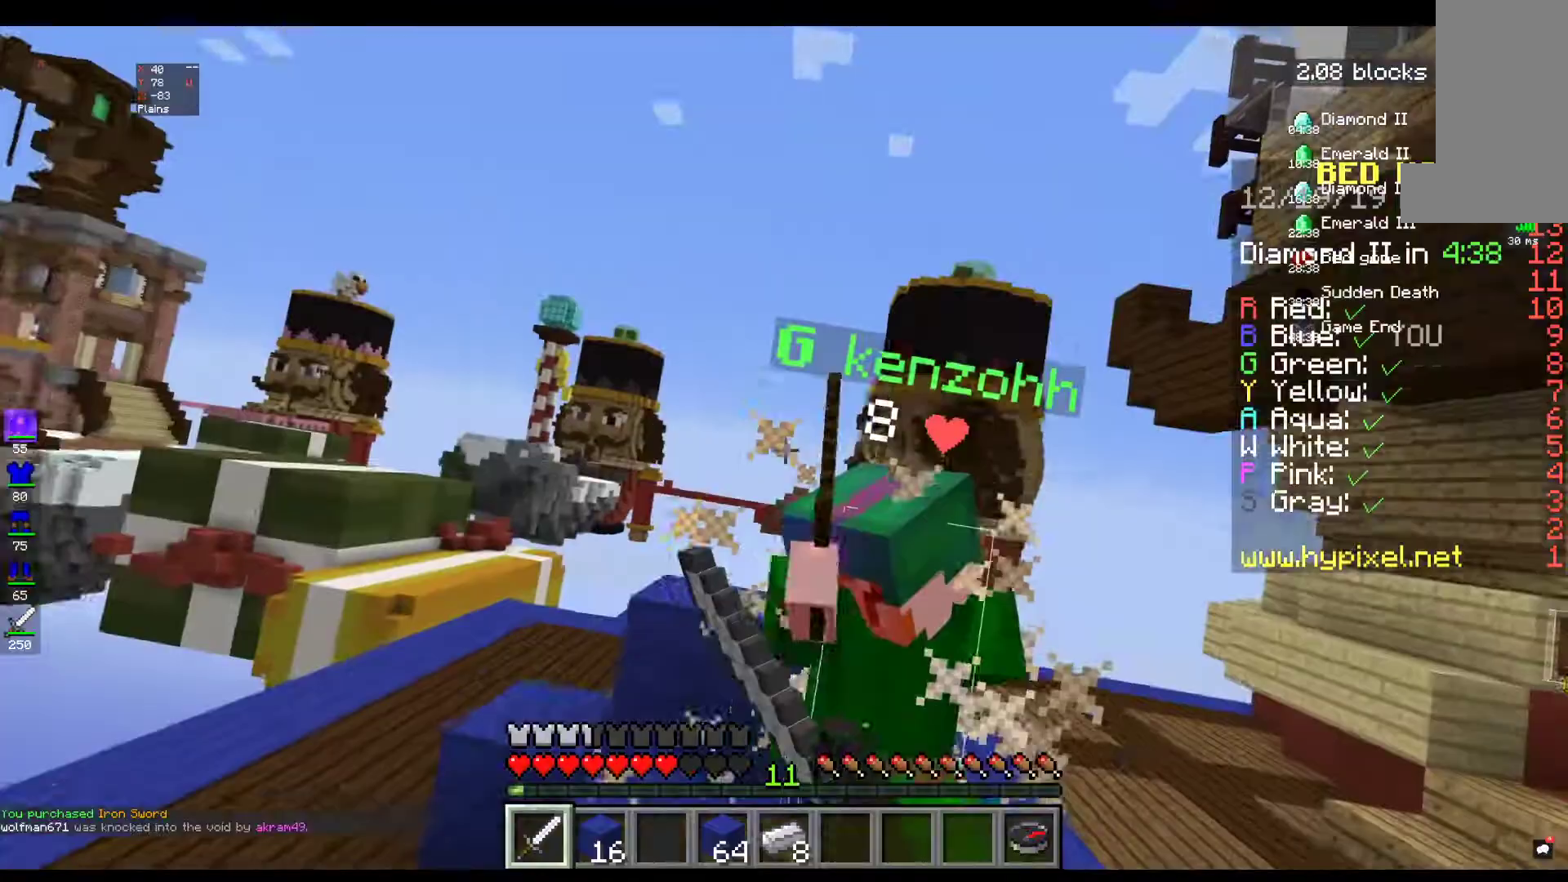
{"keys": ["w"], "mouse": ["left"], "events": [[33, "a", "up"], [33, "mouse_left", "up"], [50, "d", "down"], [50, "space", "down"], [67, "mouse_left", "down"], [217, "space", "up"], [267, "d", "up"]]}
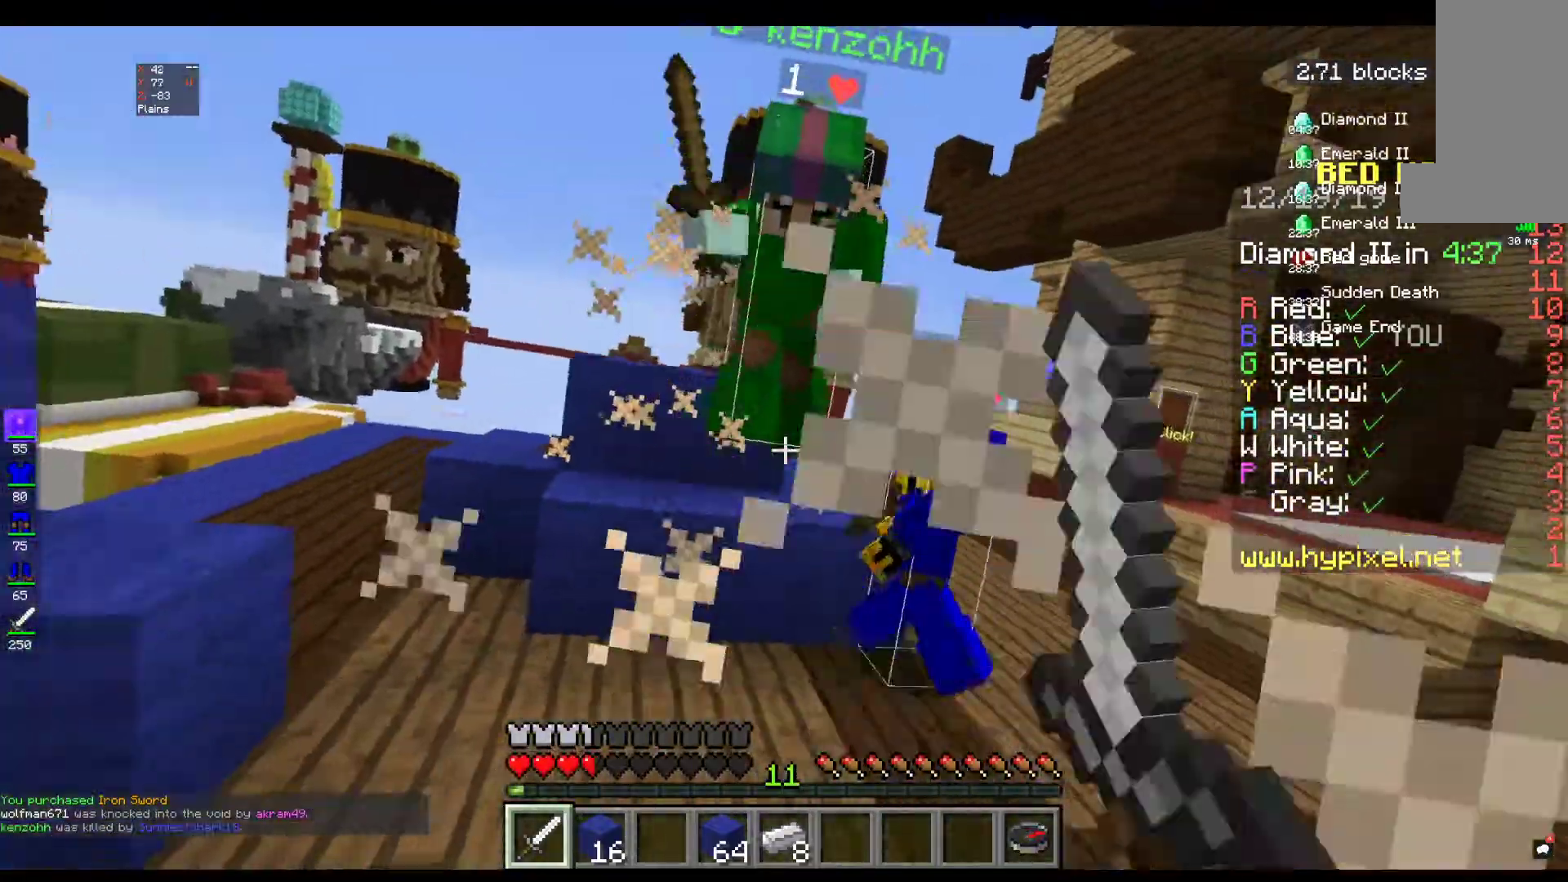
{"keys": ["w"], "mouse": ["left"], "events": []}
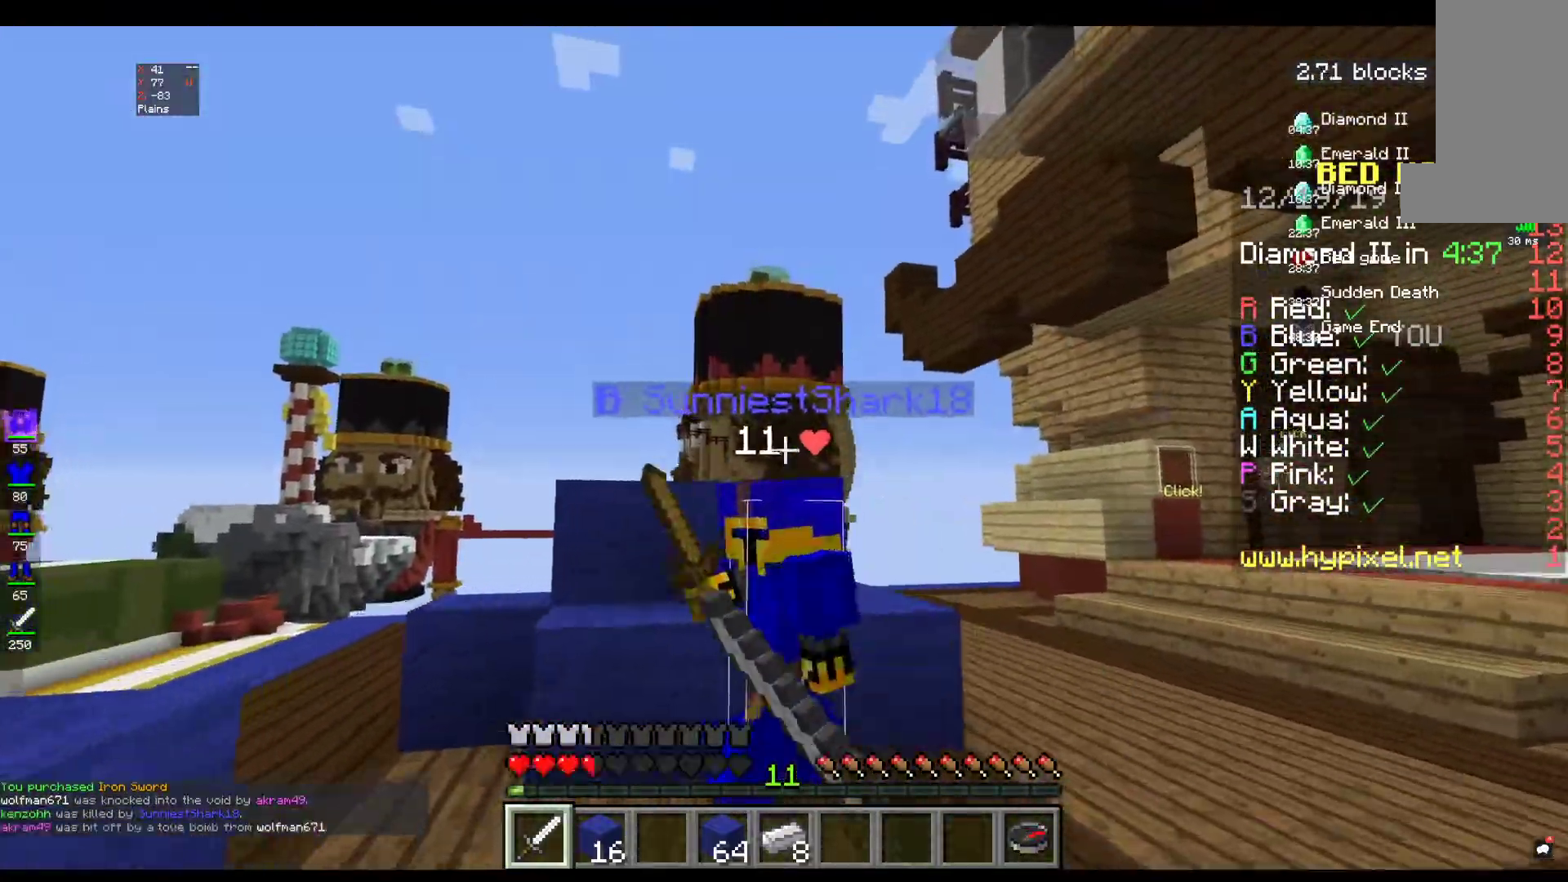
{"keys": ["w"], "mouse": [], "events": [[233, "mouse_left", "up"], [300, "mouse_left", "down"], [483, "mouse_left", "up"]]}
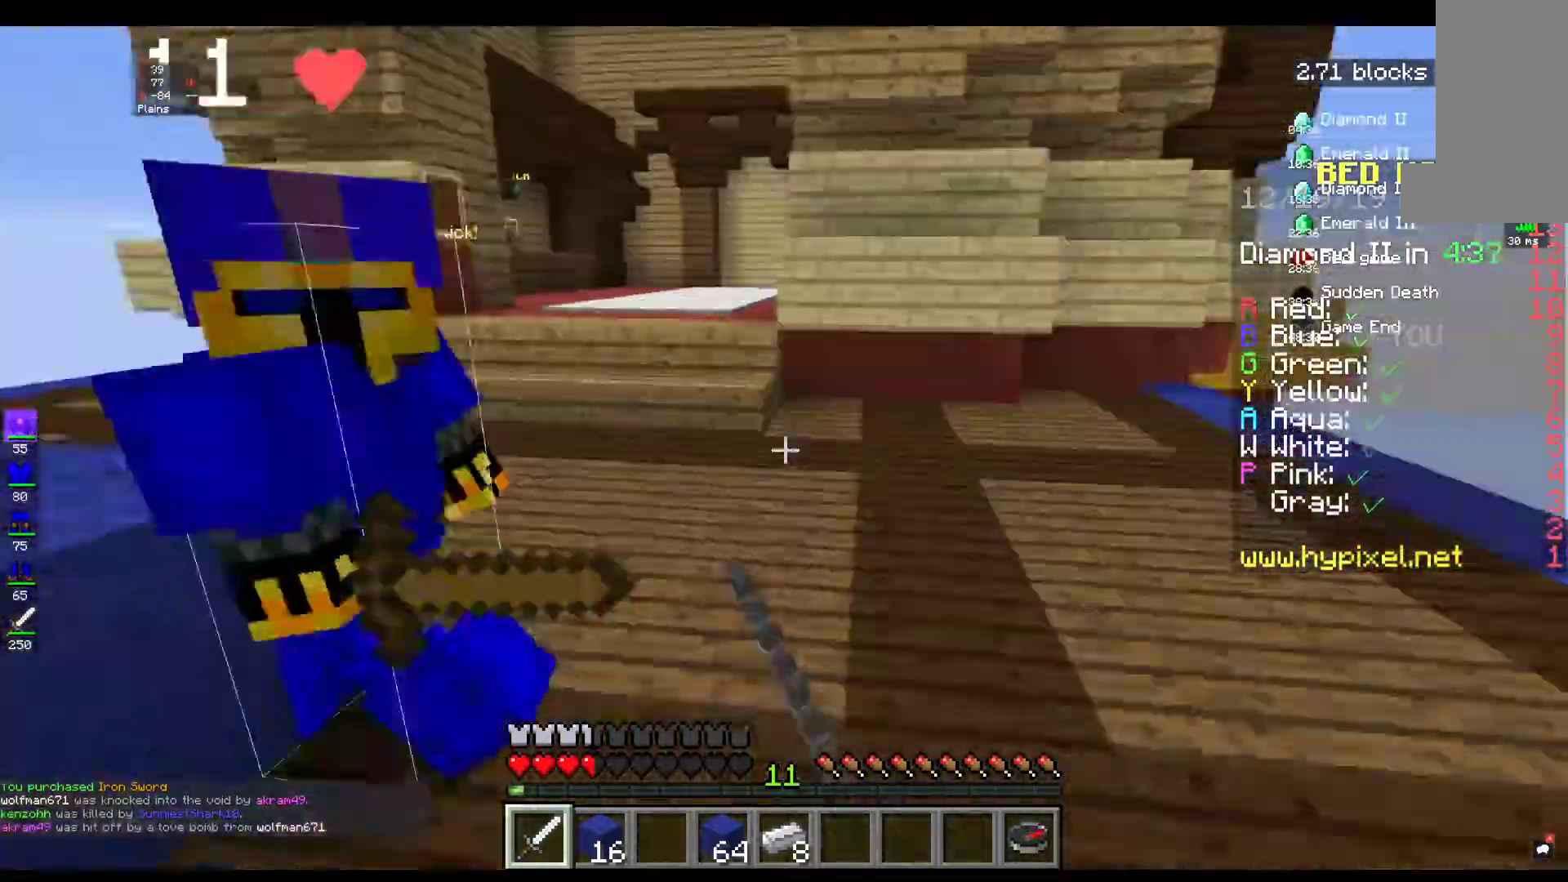
{"keys": ["w"], "mouse": [], "events": [[50, "d", "down"], [167, "d", "up"], [200, "w", "up"], [400, "w", "down"]]}
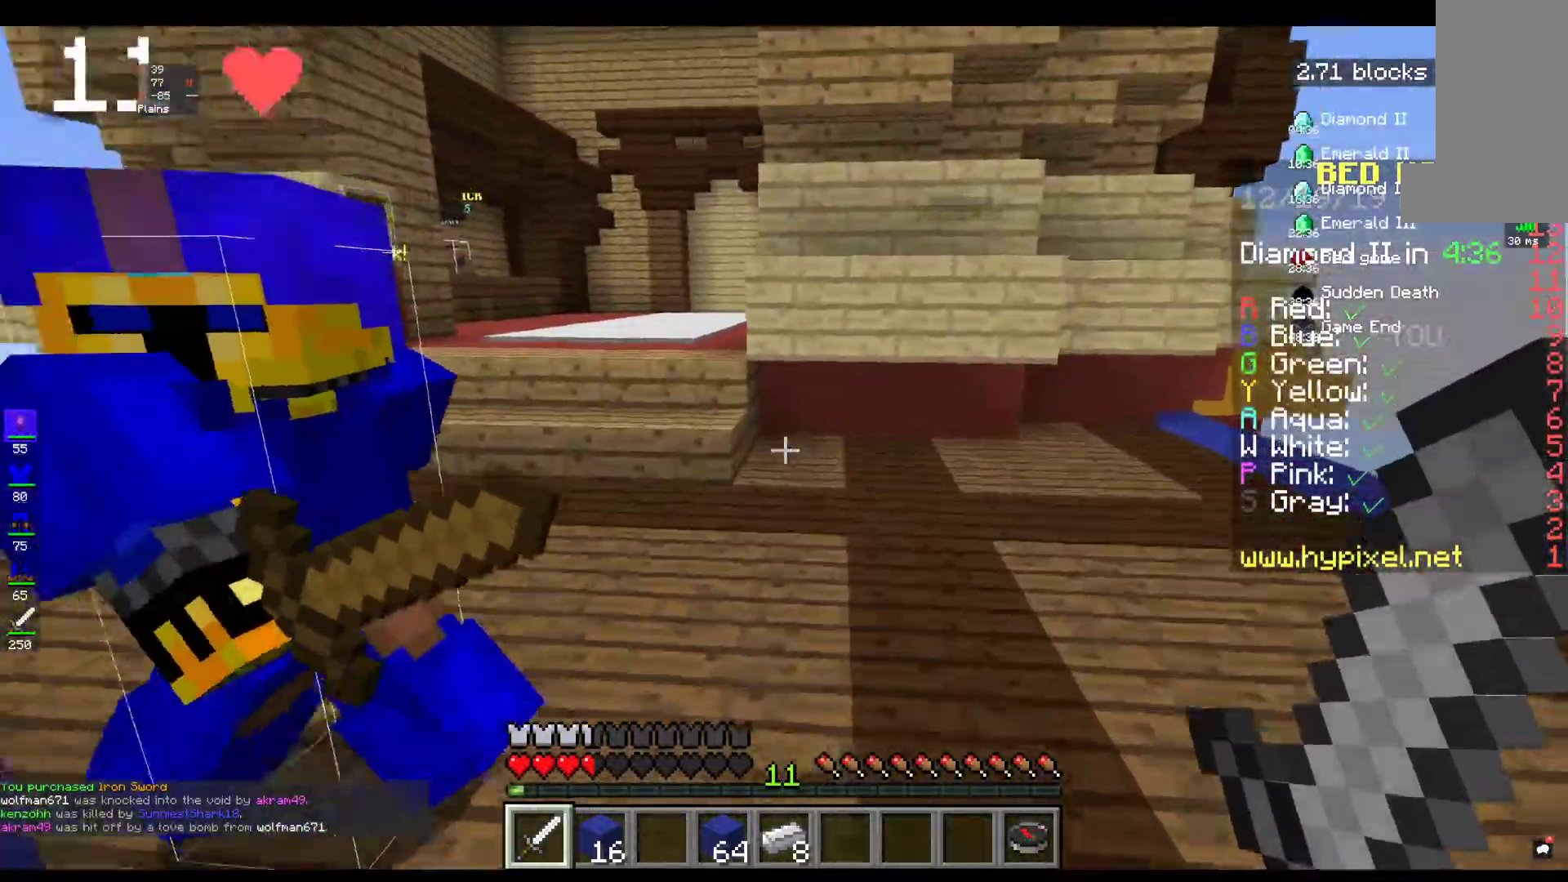
{"keys": ["w"], "mouse": [], "events": []}
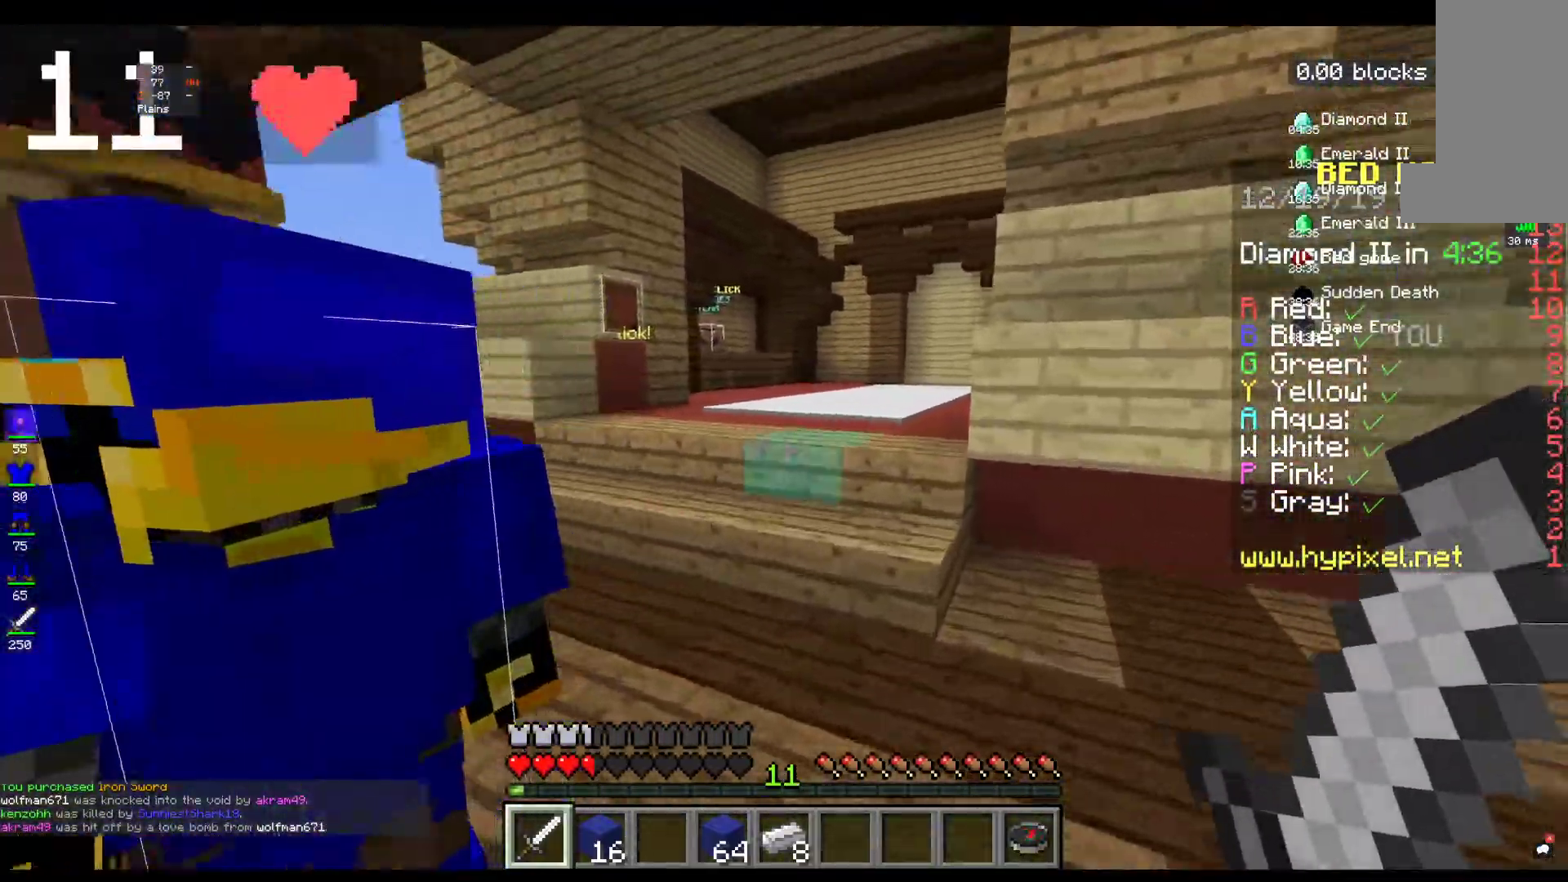
{"keys": ["w"], "mouse": [], "events": []}
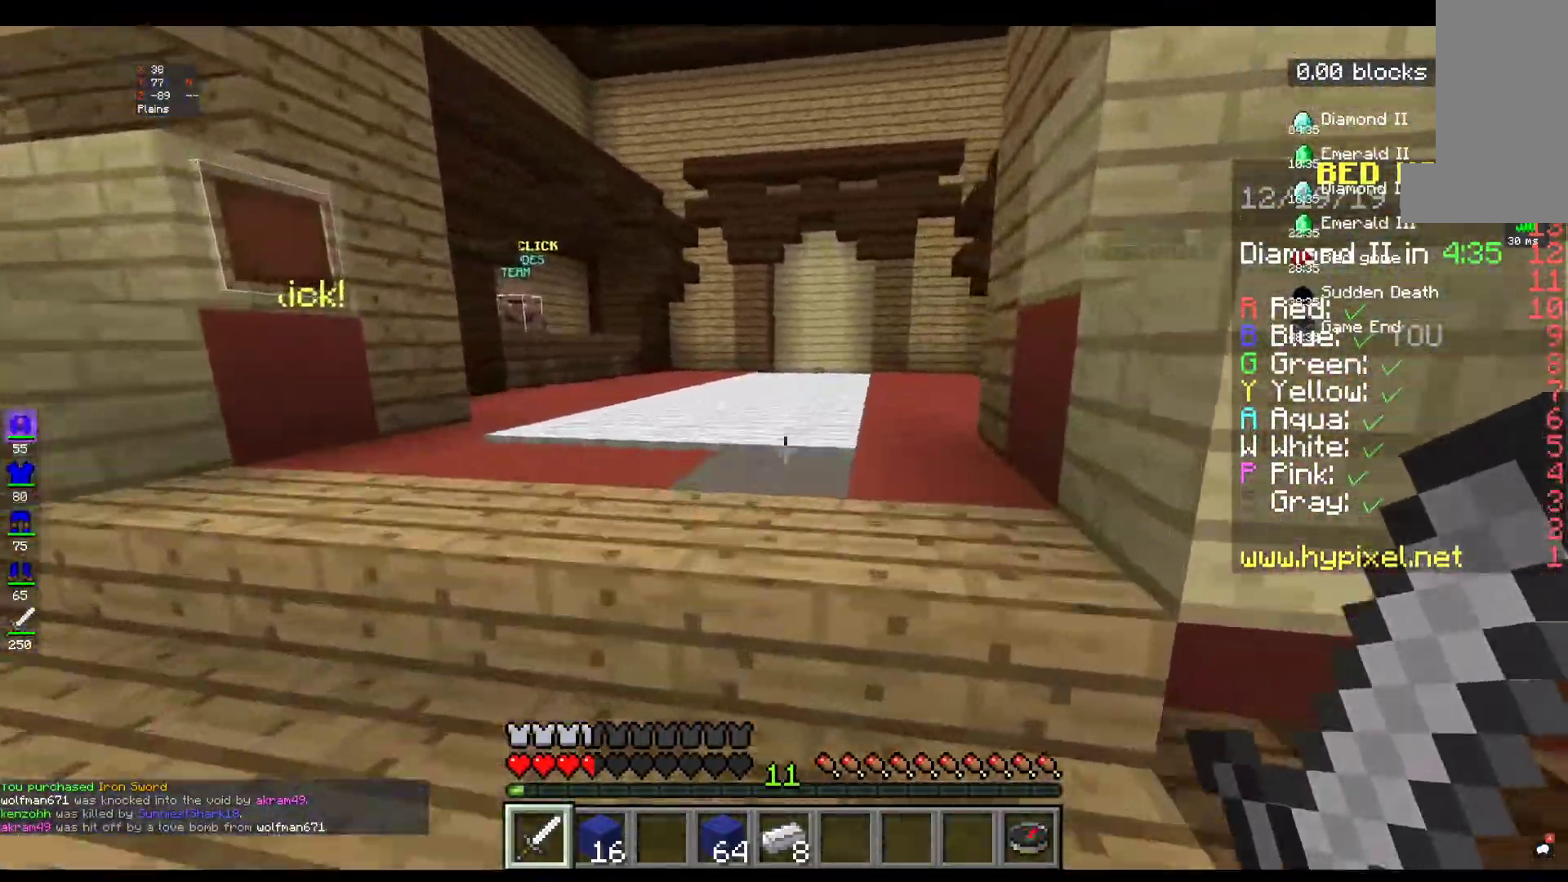
{"keys": ["w"], "mouse": [], "events": []}
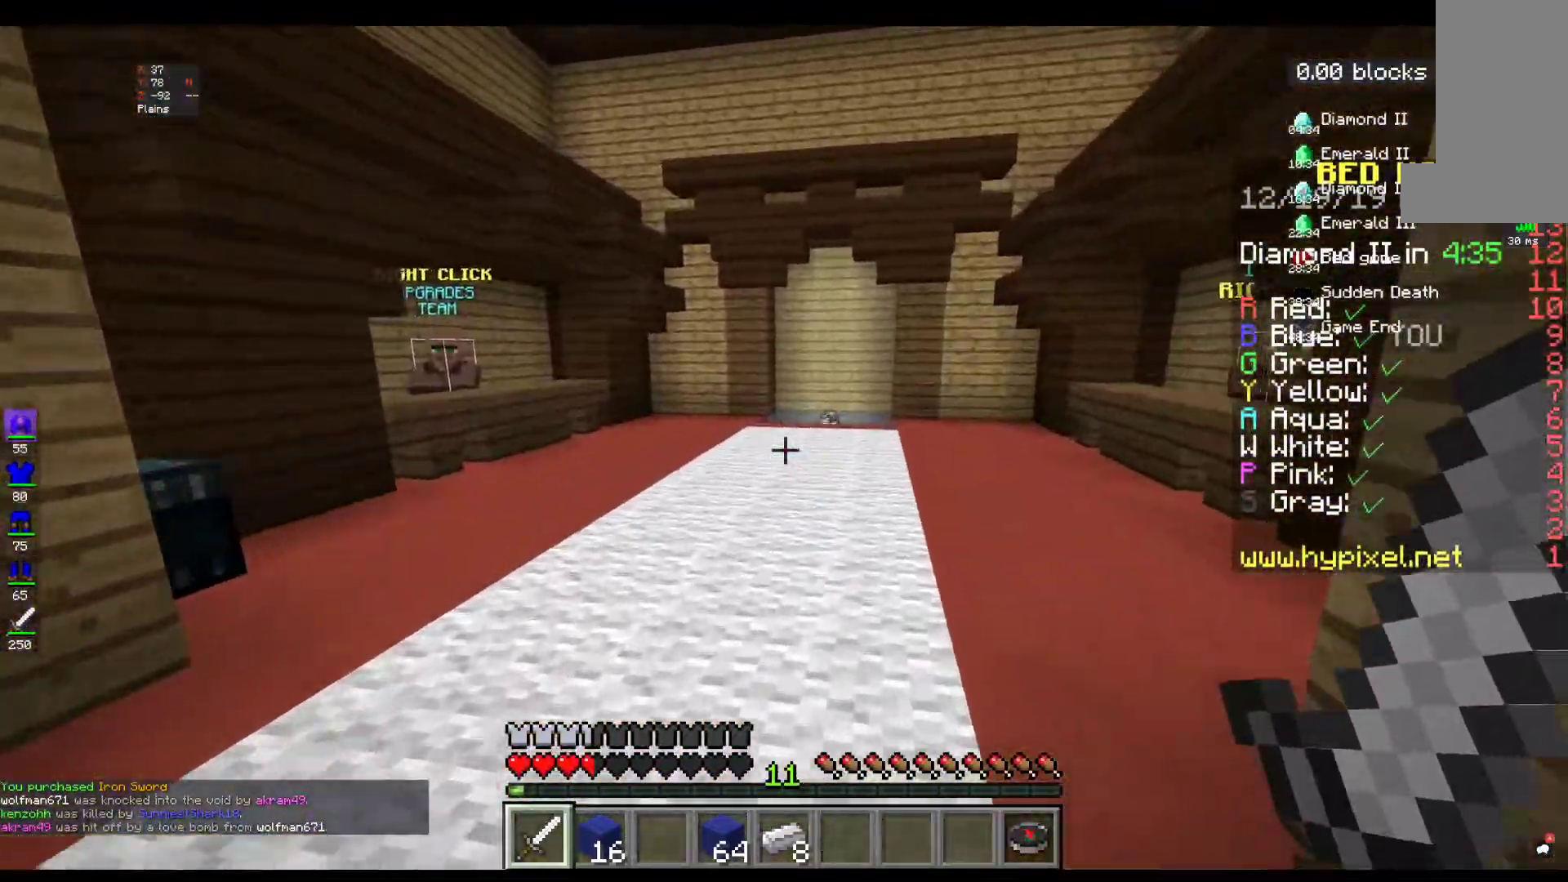
{"keys": ["w"], "mouse": [], "events": []}
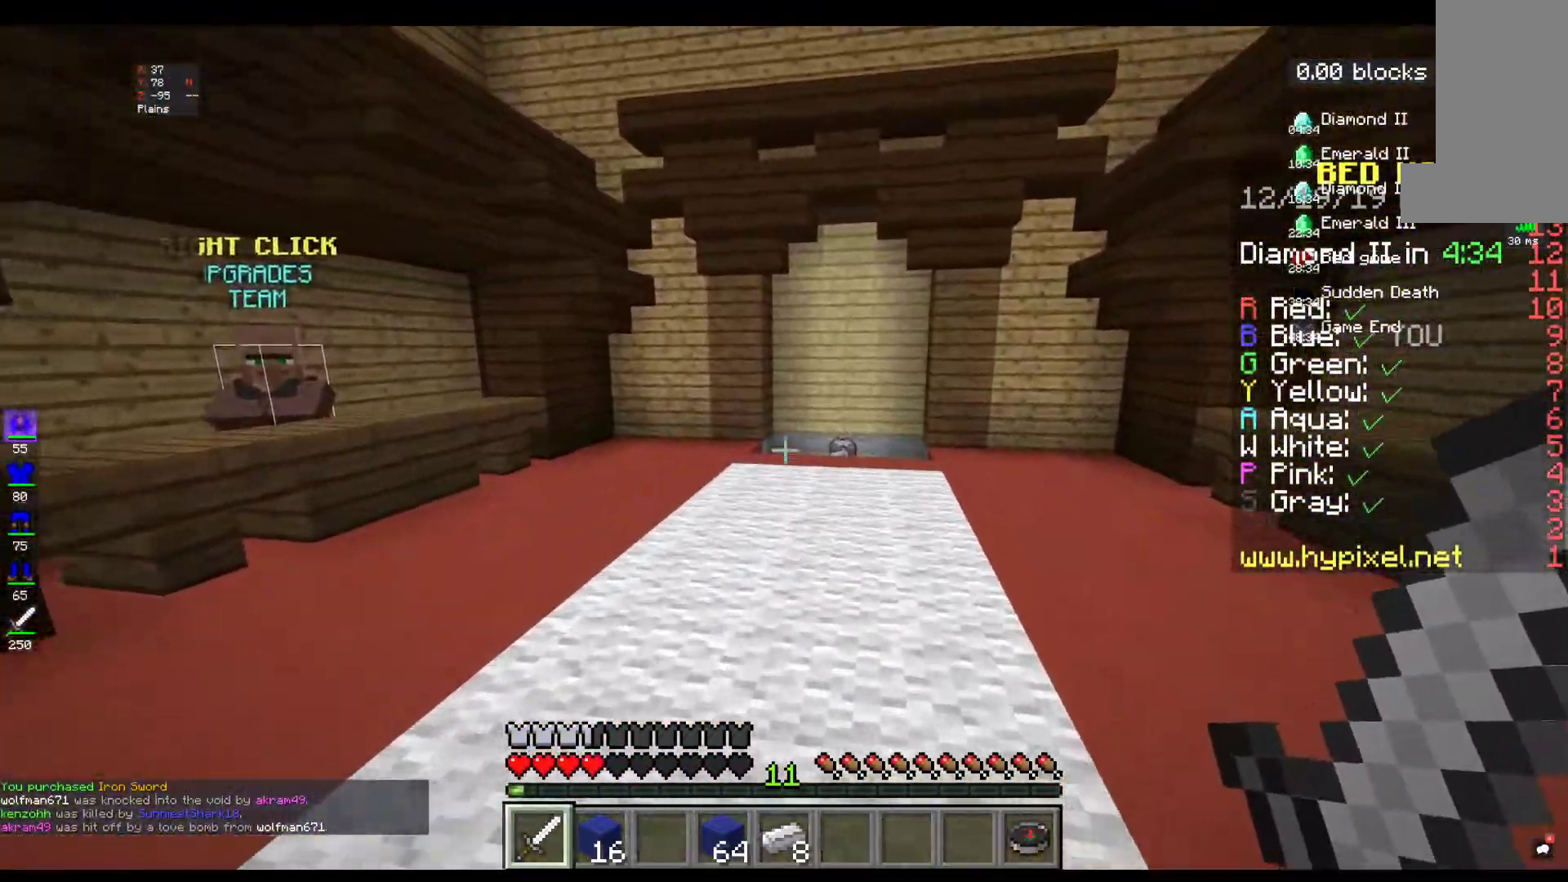
{"keys": ["w"], "mouse": [], "events": []}
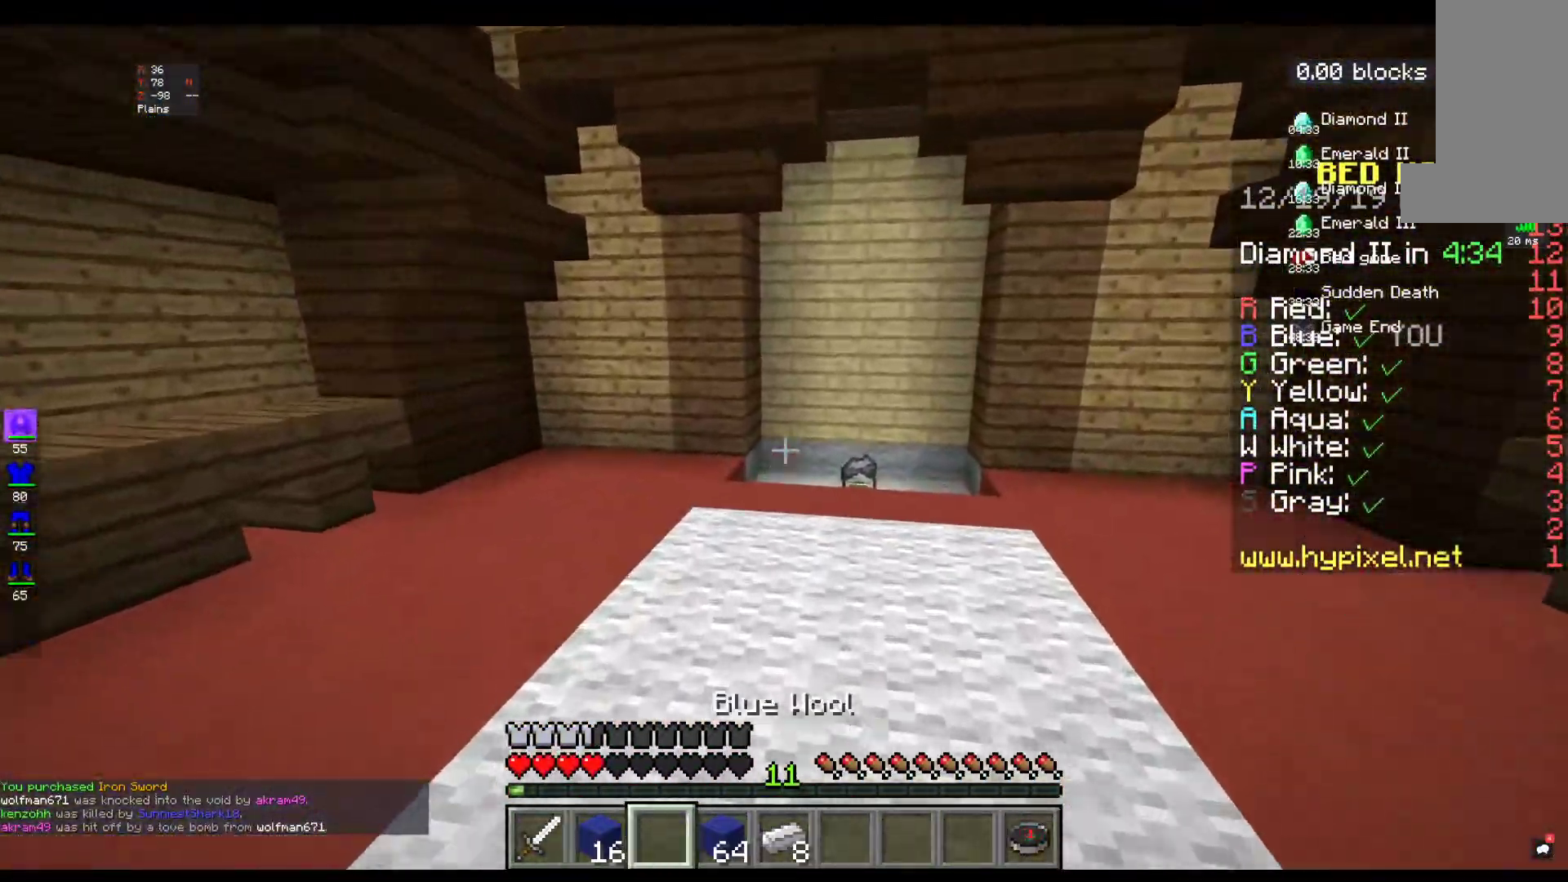
{"keys": ["w"], "mouse": [], "events": []}
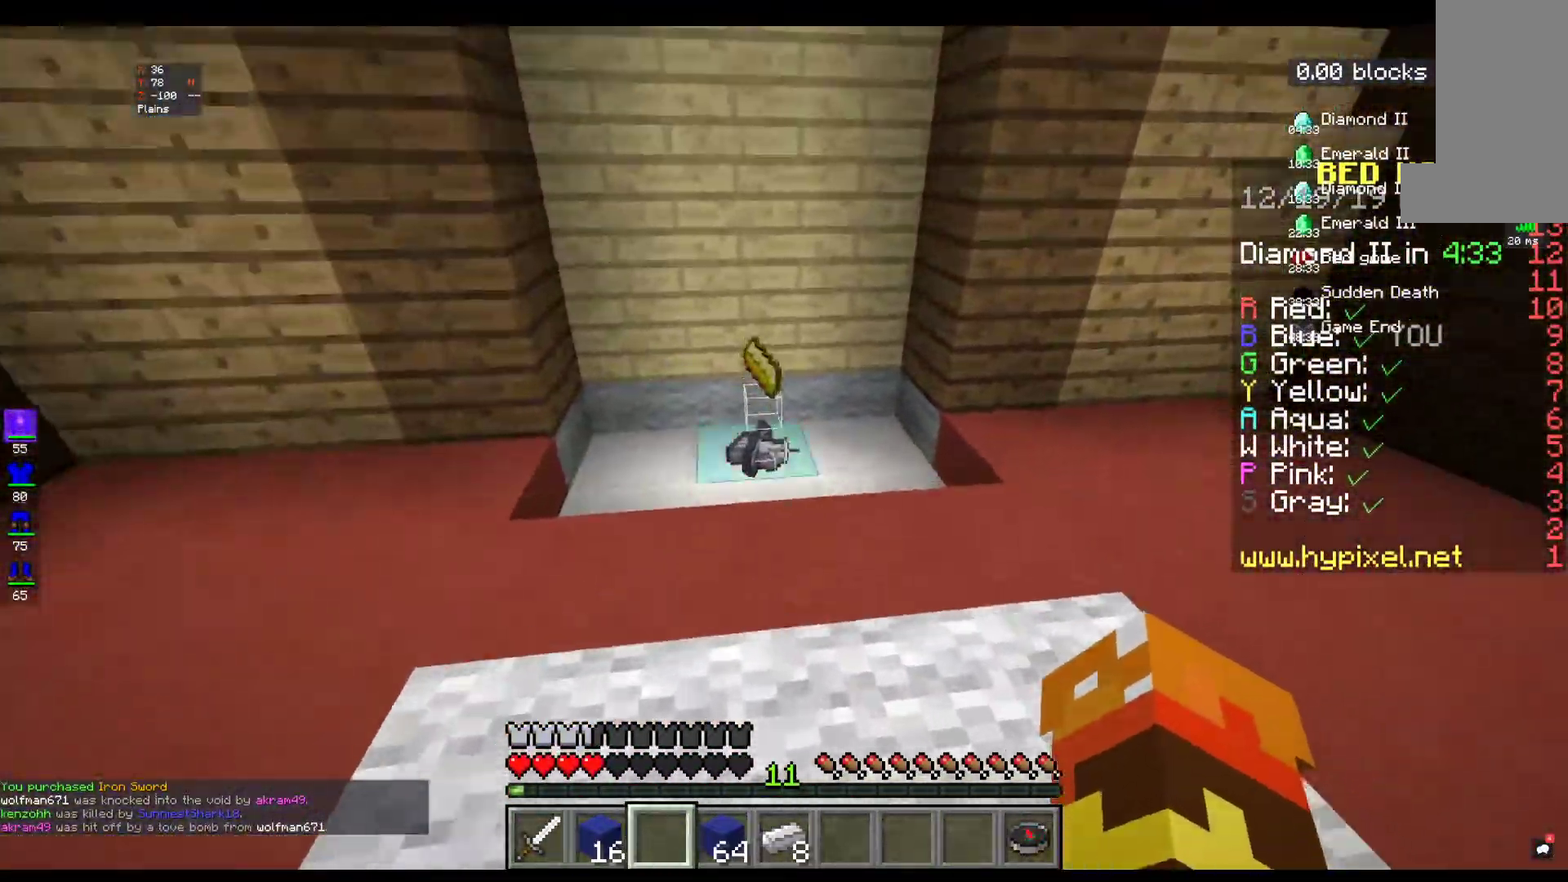
{"keys": ["w"], "mouse": [], "events": []}
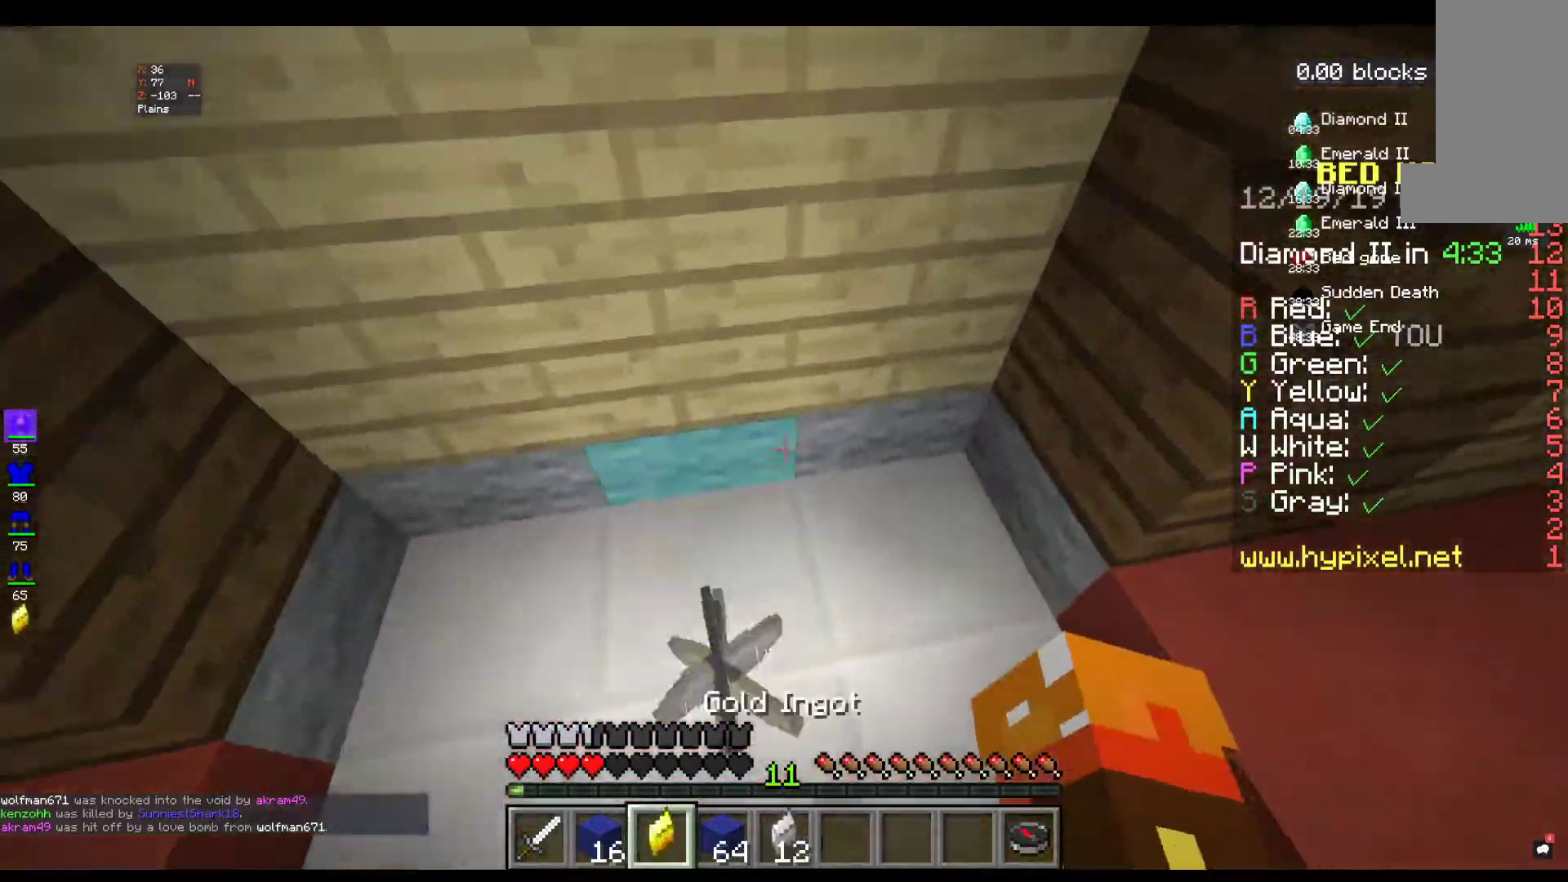
{"keys": [], "mouse": [], "events": [[83, "w", "up"]]}
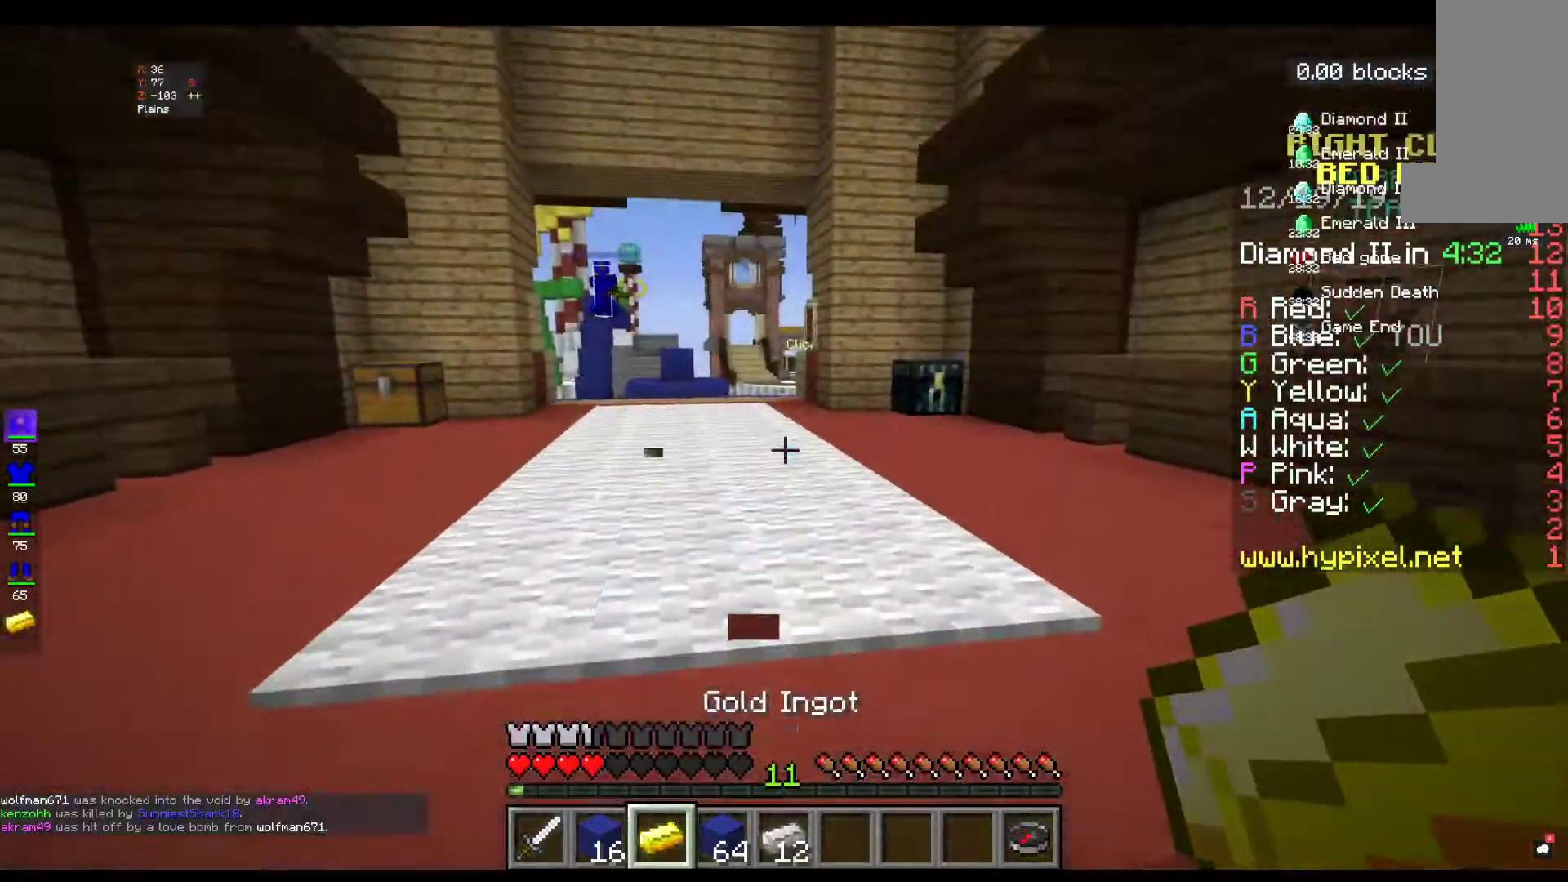
{"keys": ["s"], "mouse": [], "events": [[450, "s", "down"]]}
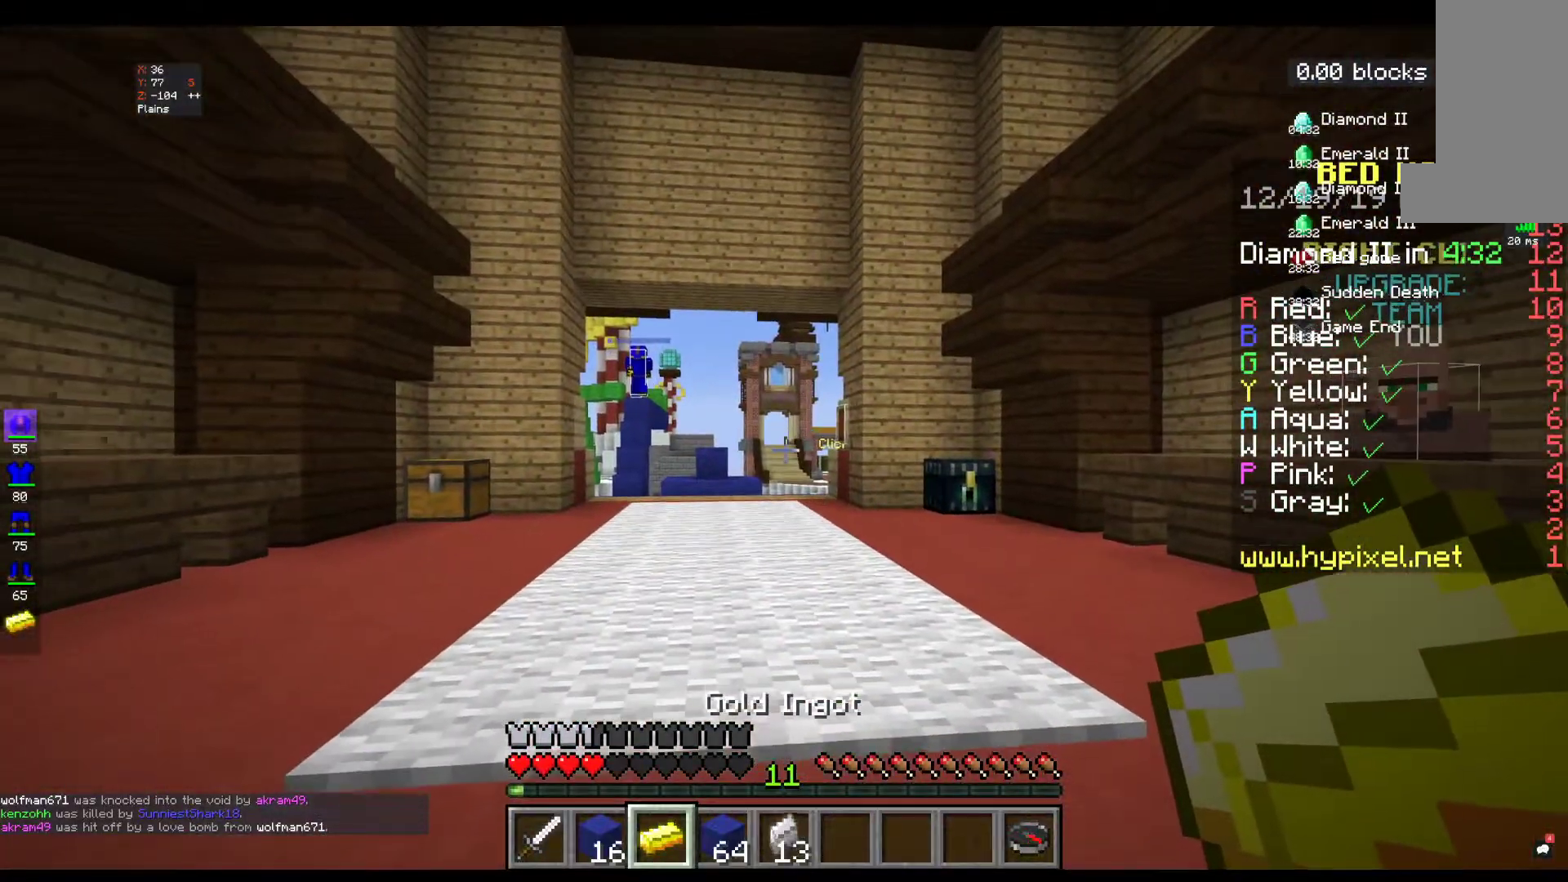
{"keys": ["w"], "mouse": [], "events": [[67, "s", "up"], [250, "w", "down"], [383, "w", "up"], [467, "w", "down"]]}
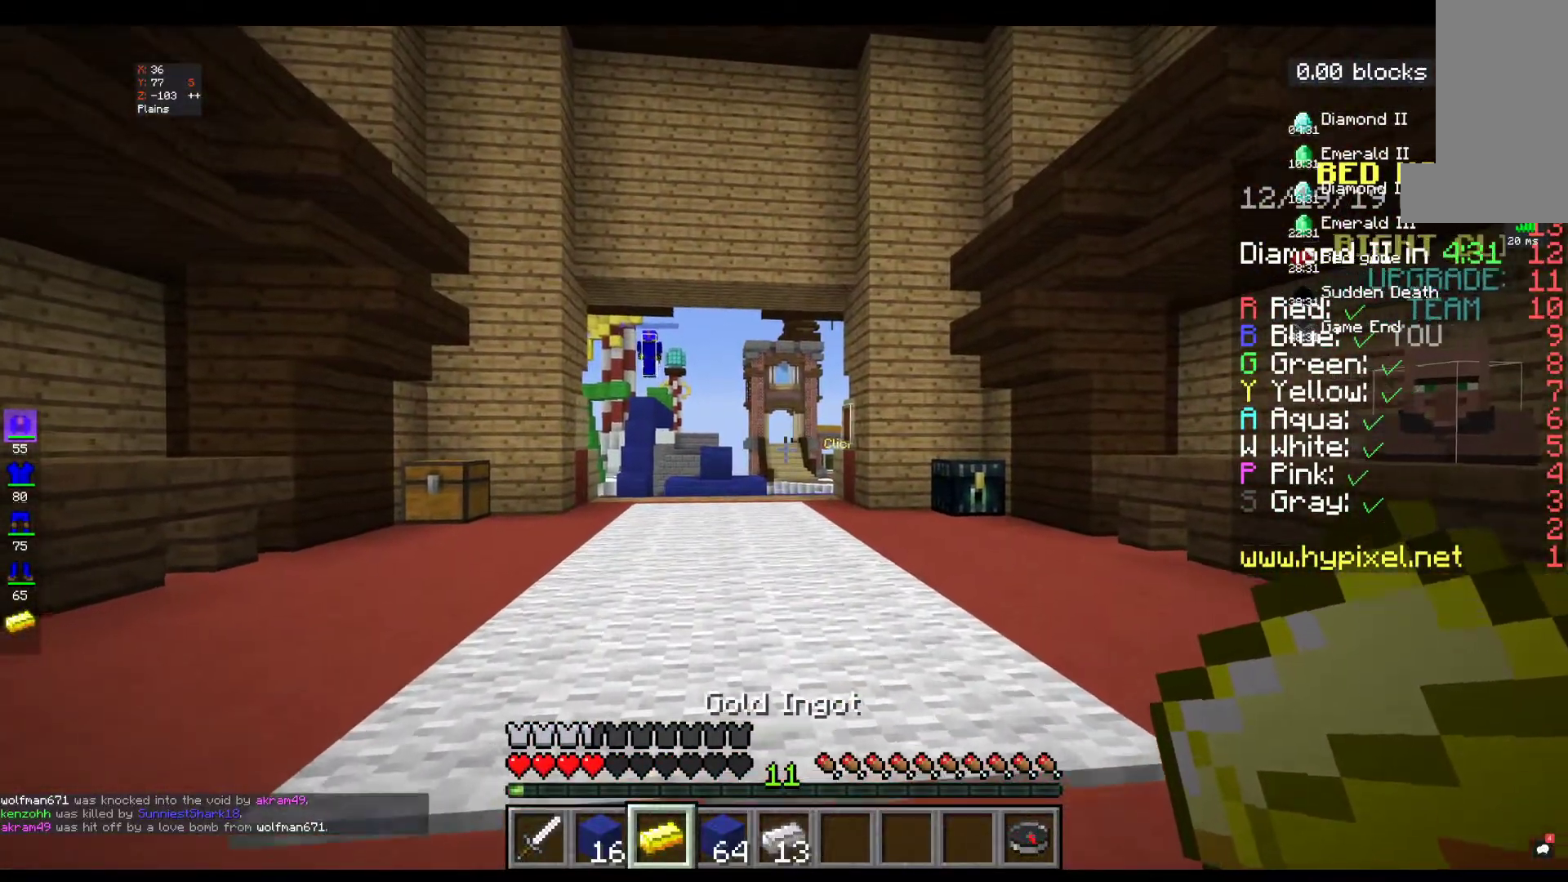
{"keys": ["w"], "mouse": [], "events": [[150, "space", "down"], [367, "space", "up"]]}
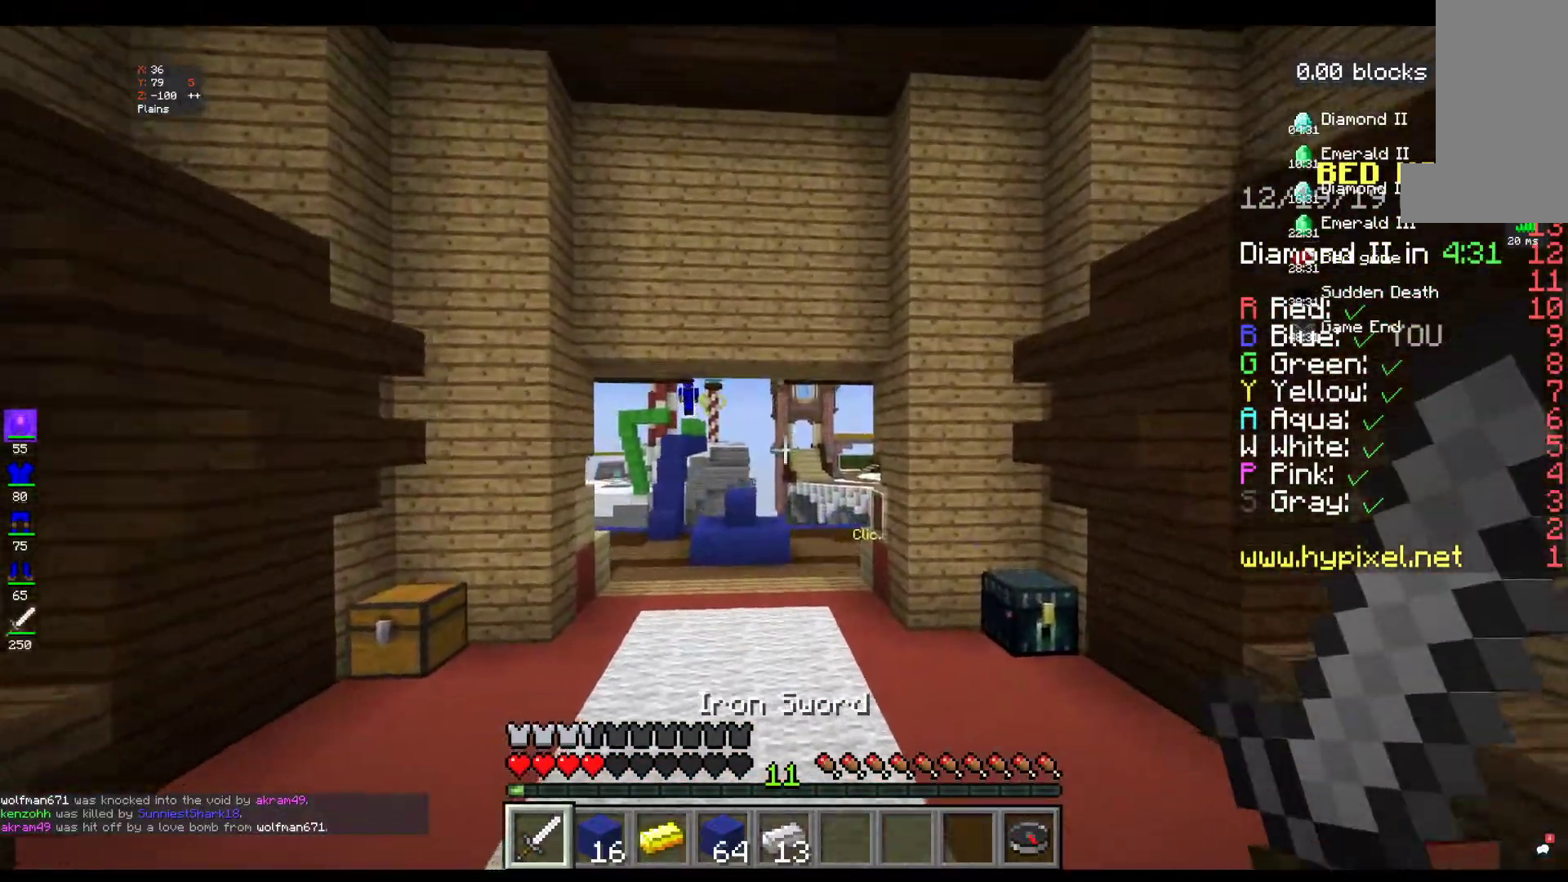
{"keys": ["w"], "mouse": [], "events": [[250, "space", "down"], [467, "space", "up"]]}
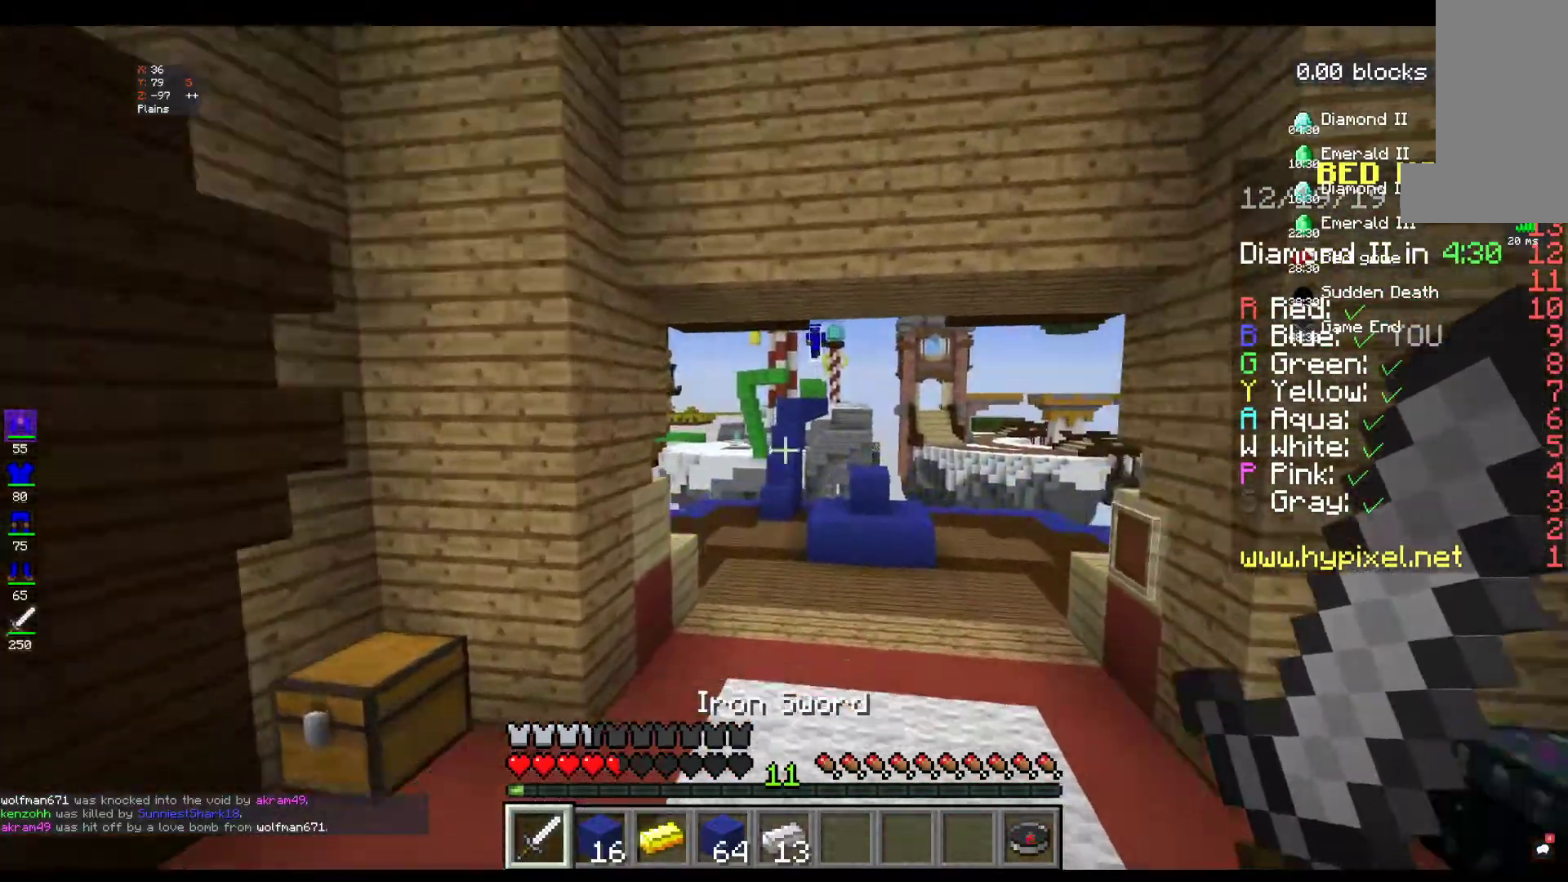
{"keys": ["w"], "mouse": [], "events": []}
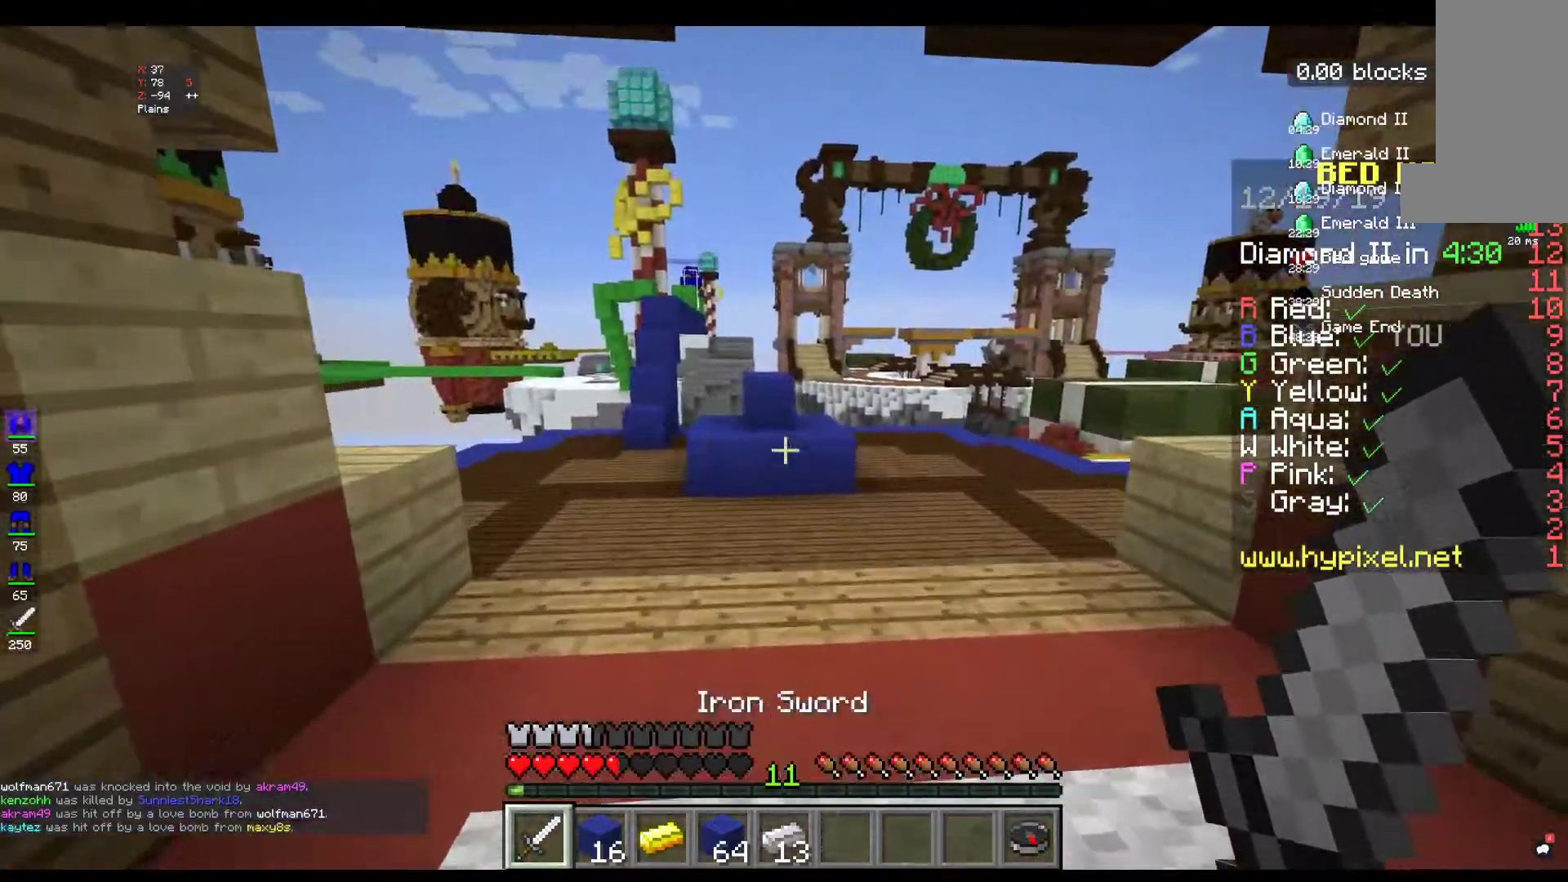
{"keys": ["w"], "mouse": [], "events": []}
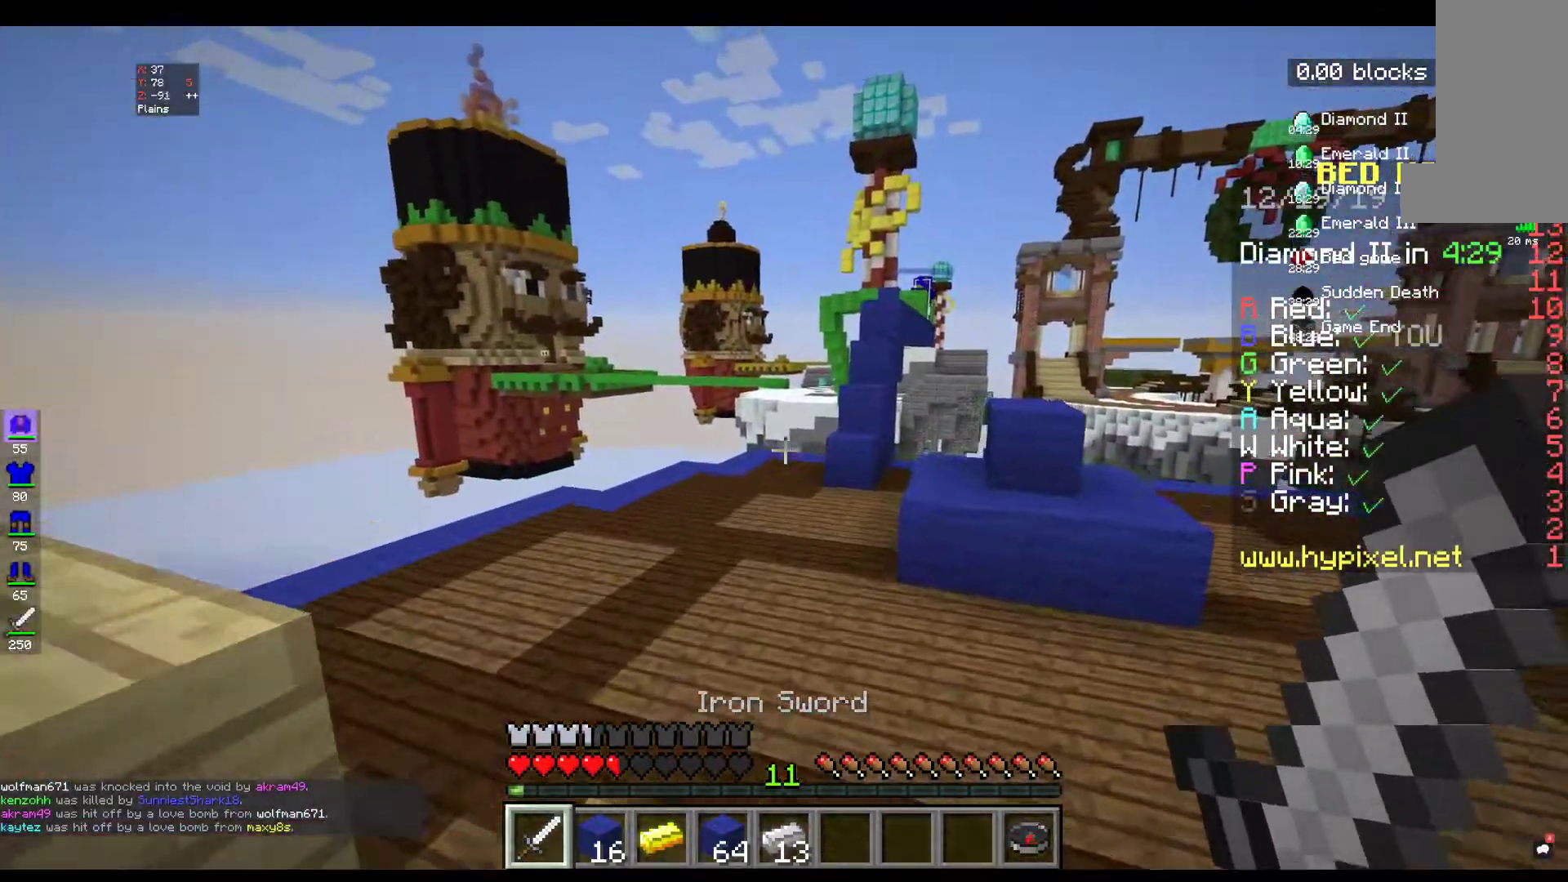
{"keys": ["w"], "mouse": [], "events": [[50, "space", "down"], [233, "space", "up"]]}
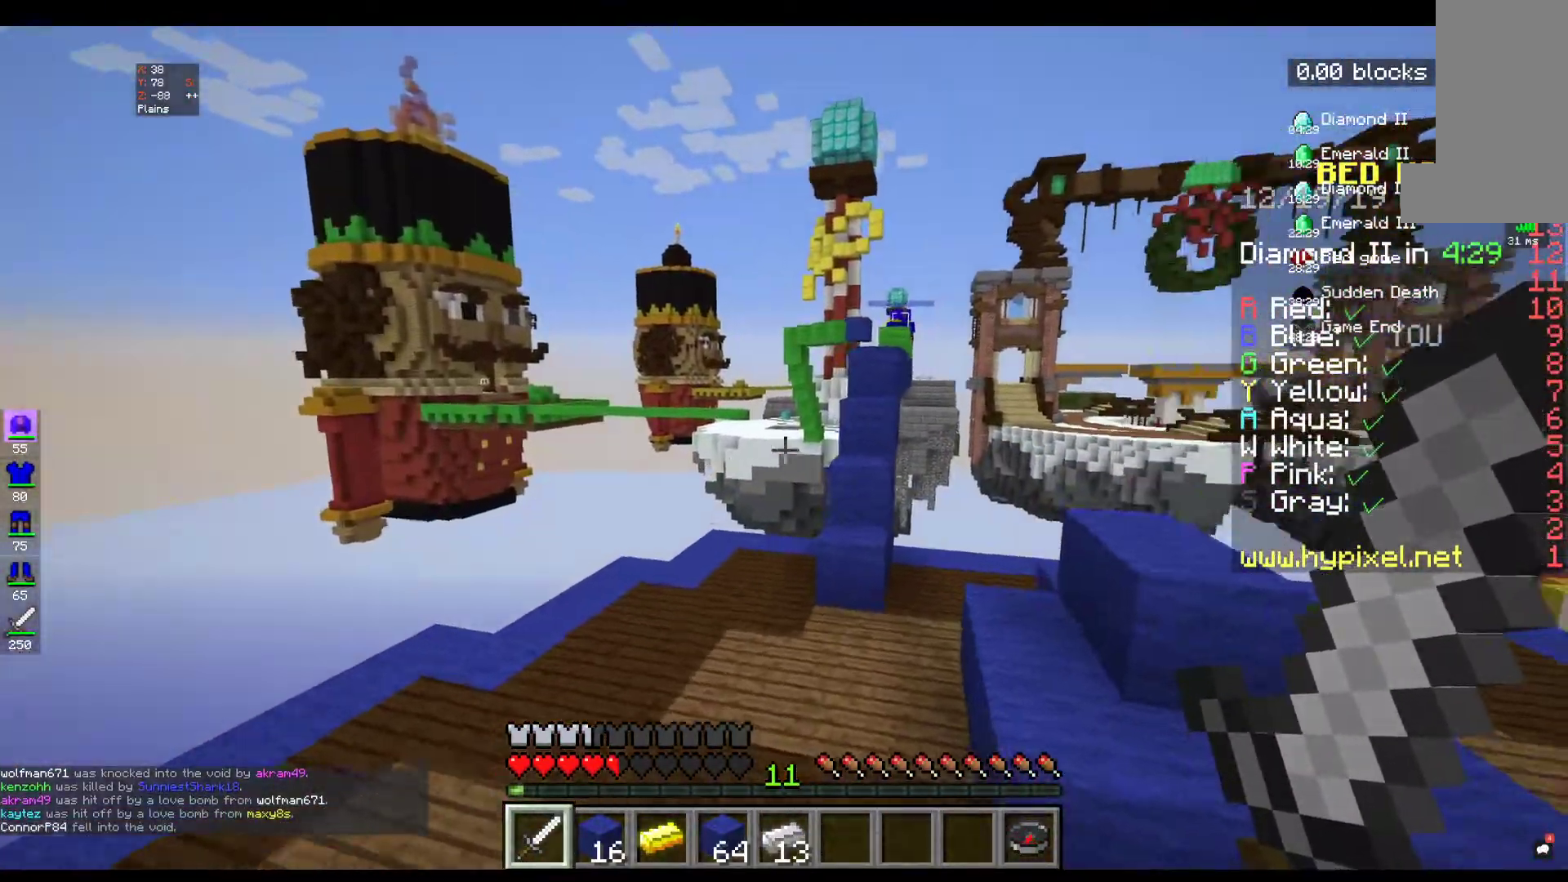
{"keys": ["w"], "mouse": [], "events": []}
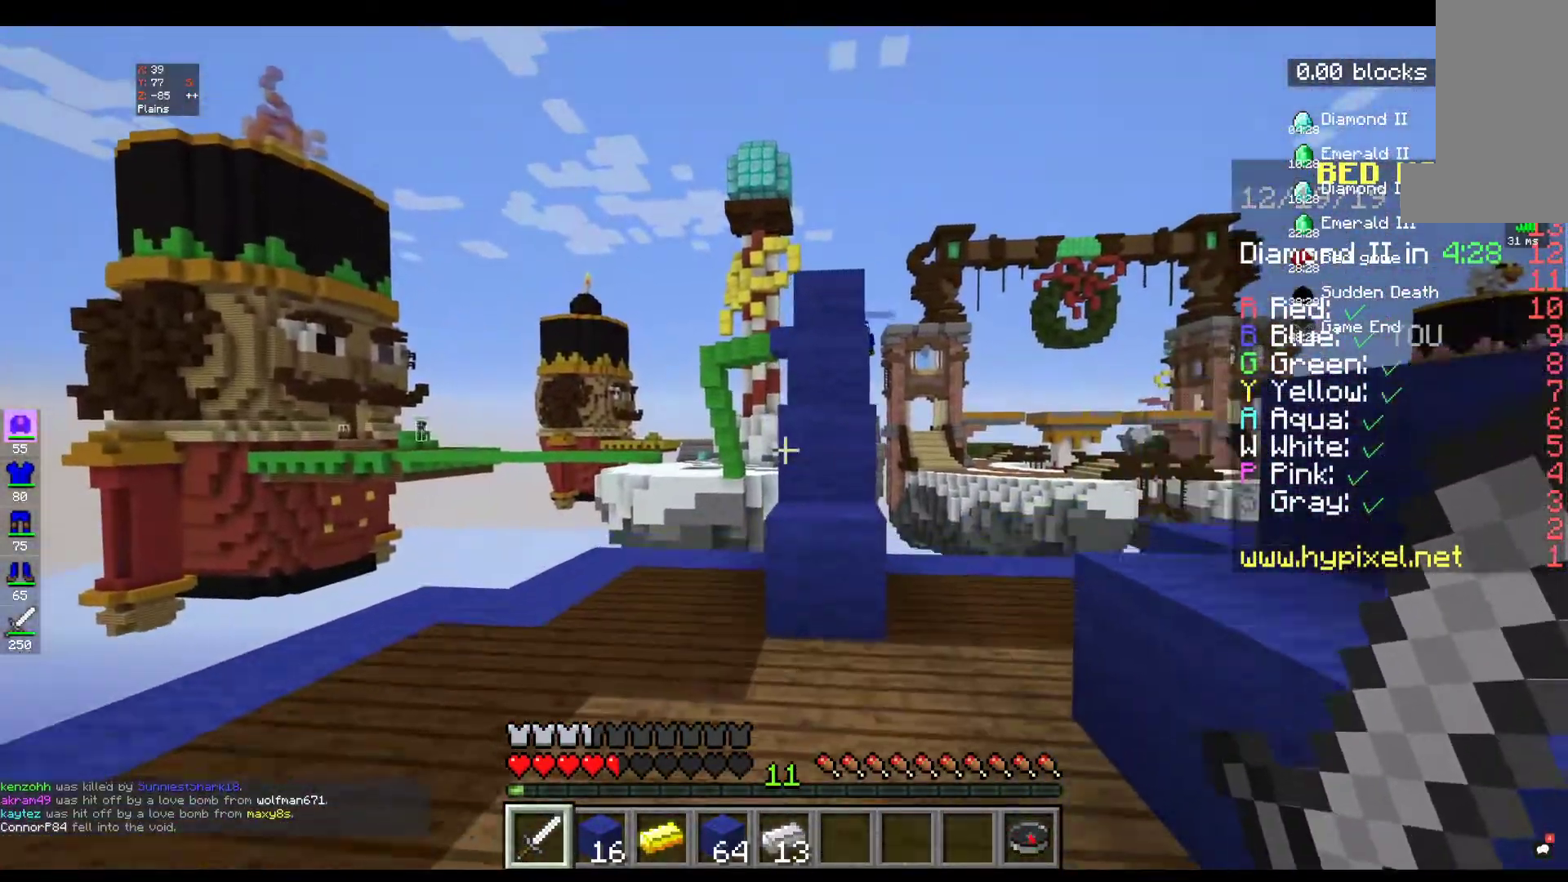
{"keys": ["space", "w"], "mouse": [], "events": [[350, "space", "down"]]}
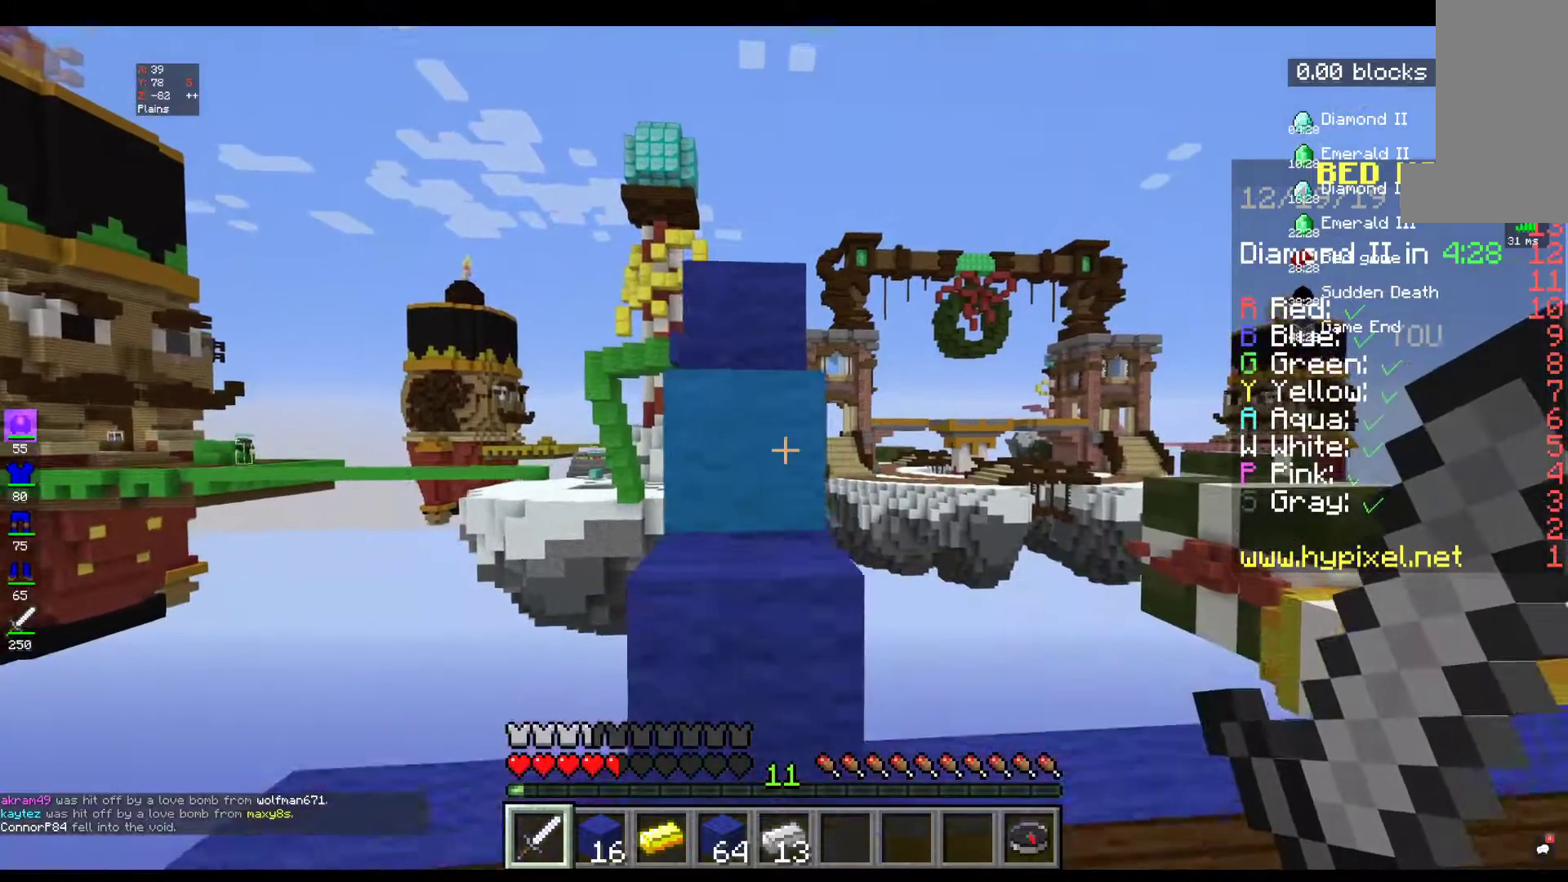
{"keys": ["space", "w"], "mouse": [], "events": []}
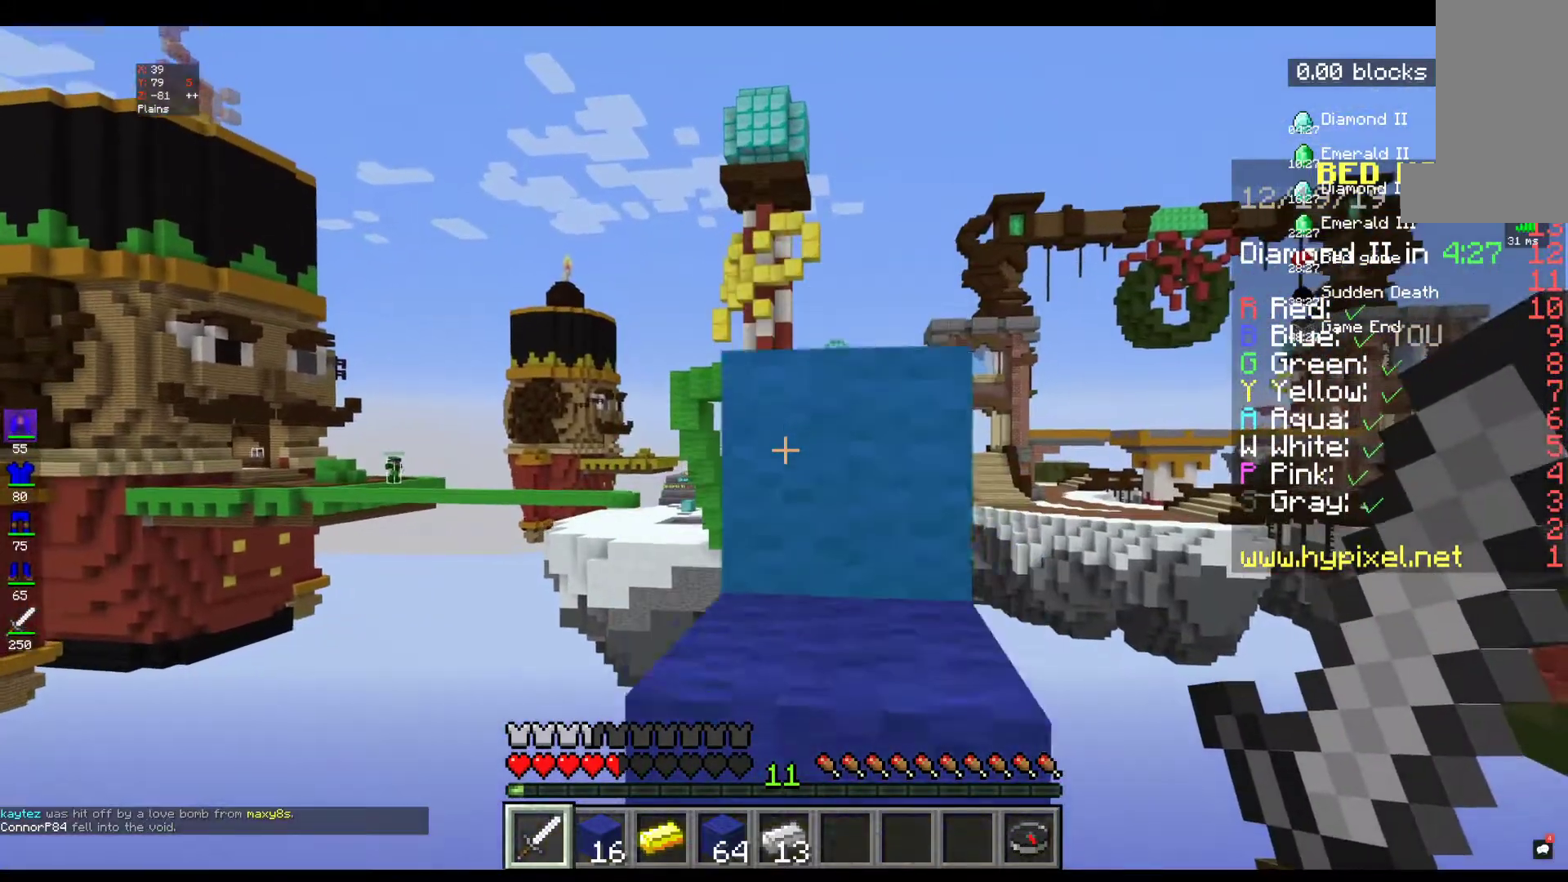
{"keys": ["space", "w"], "mouse": [], "events": []}
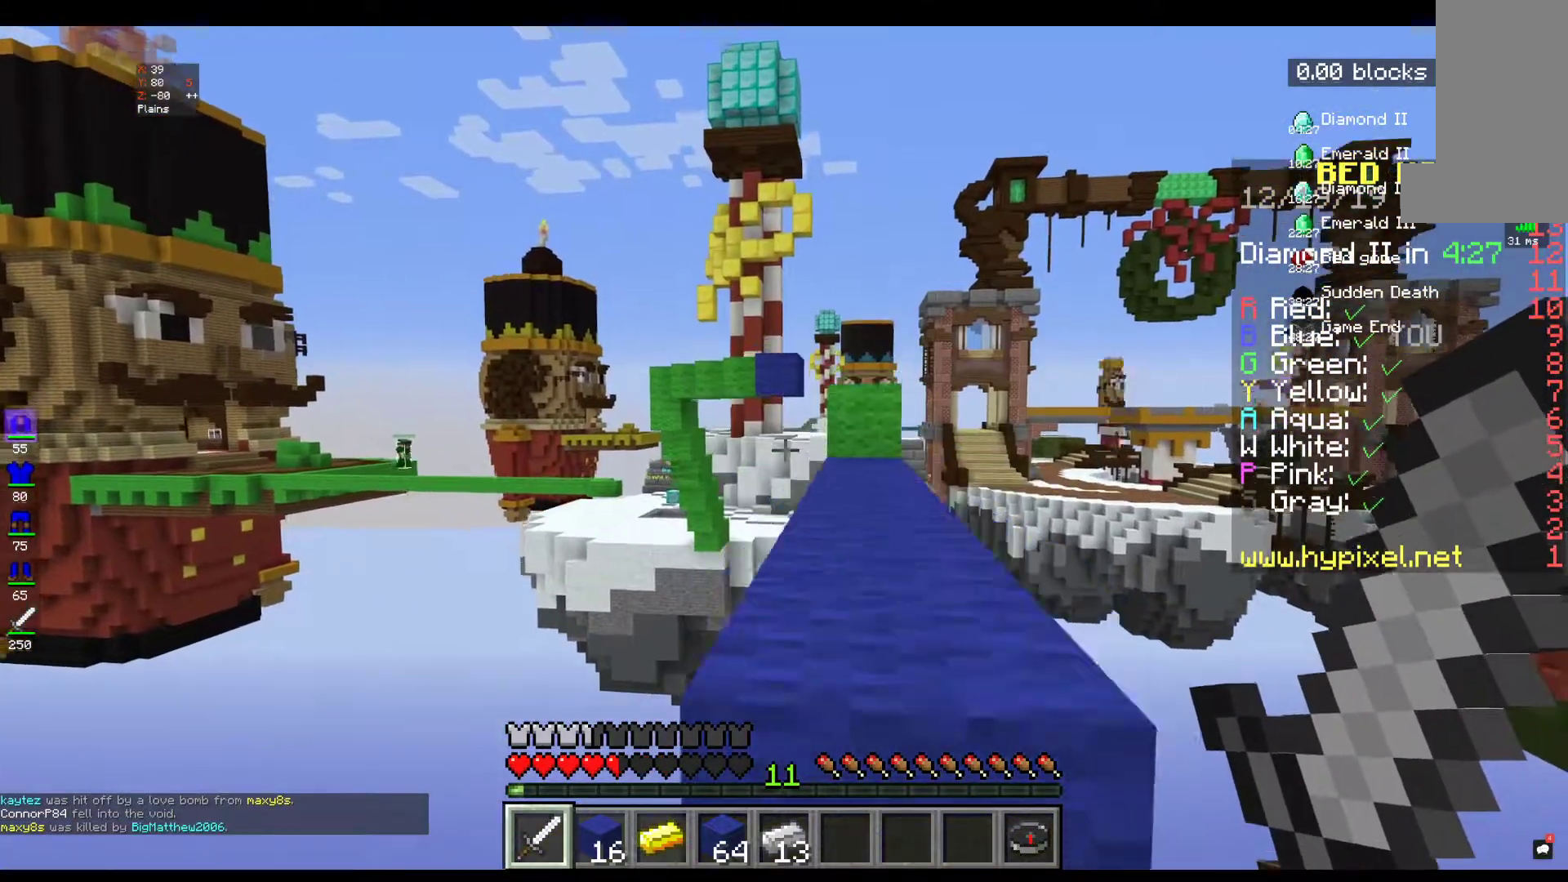
{"keys": [], "mouse": [], "events": [[167, "space", "up"], [167, "w", "up"]]}
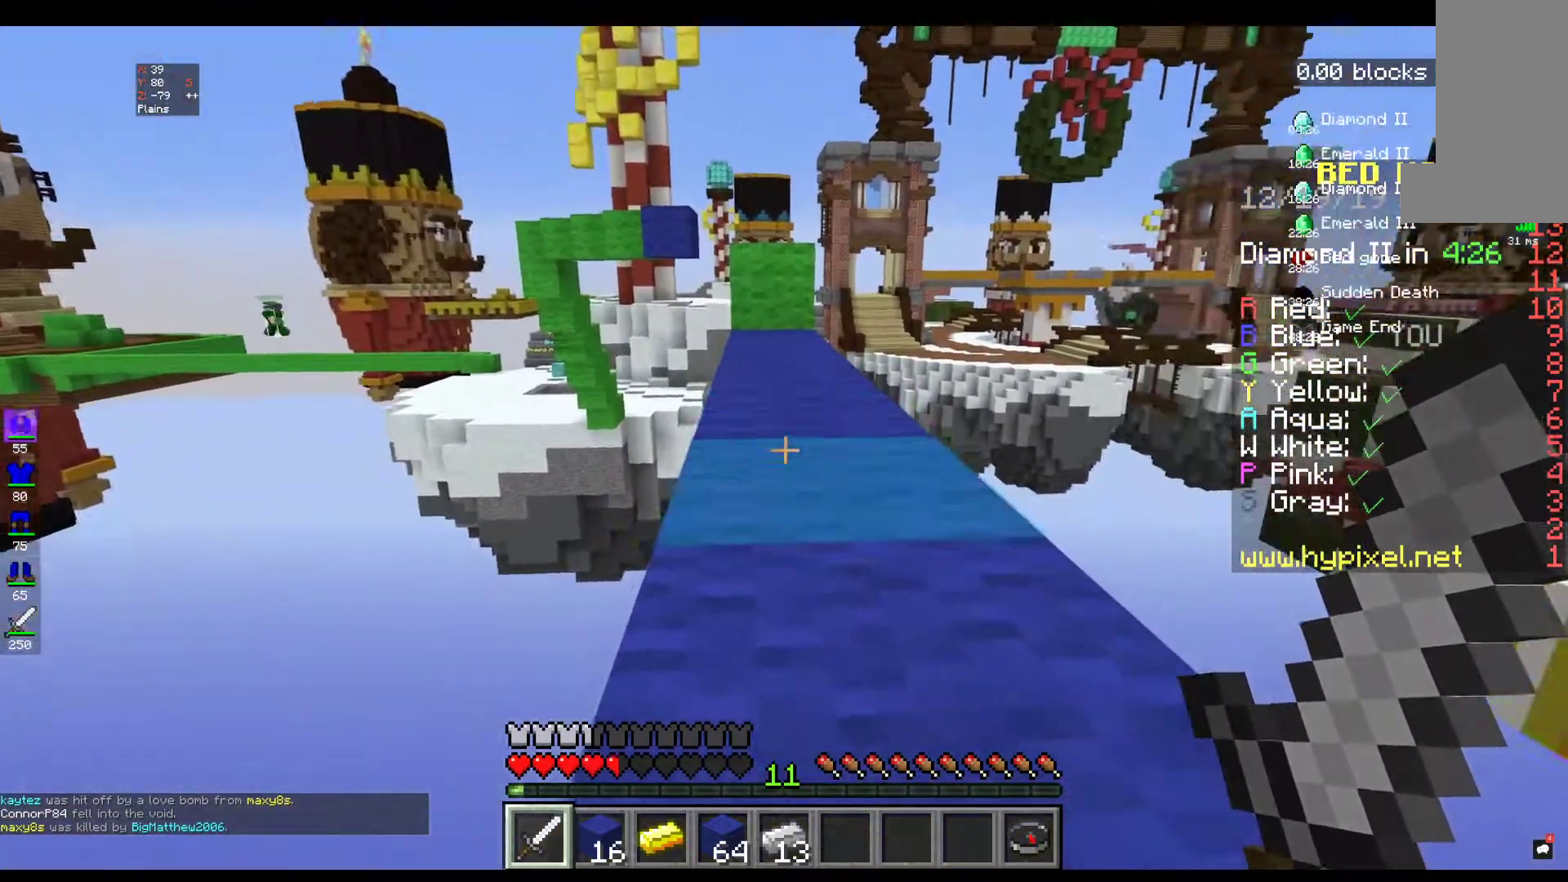
{"keys": [], "mouse": [], "events": []}
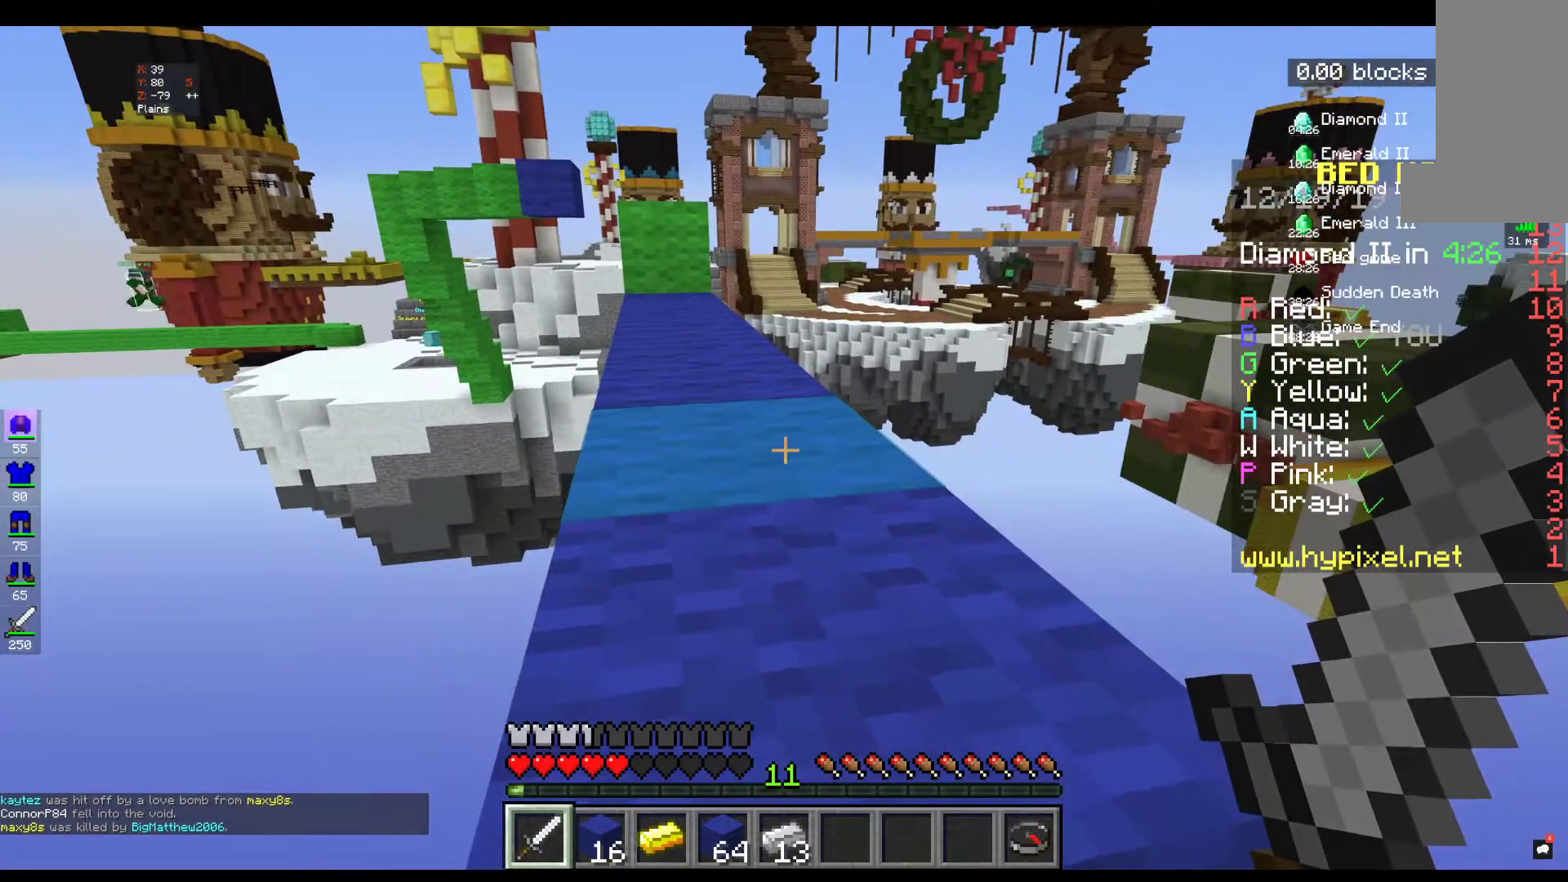
{"keys": [], "mouse": [], "events": []}